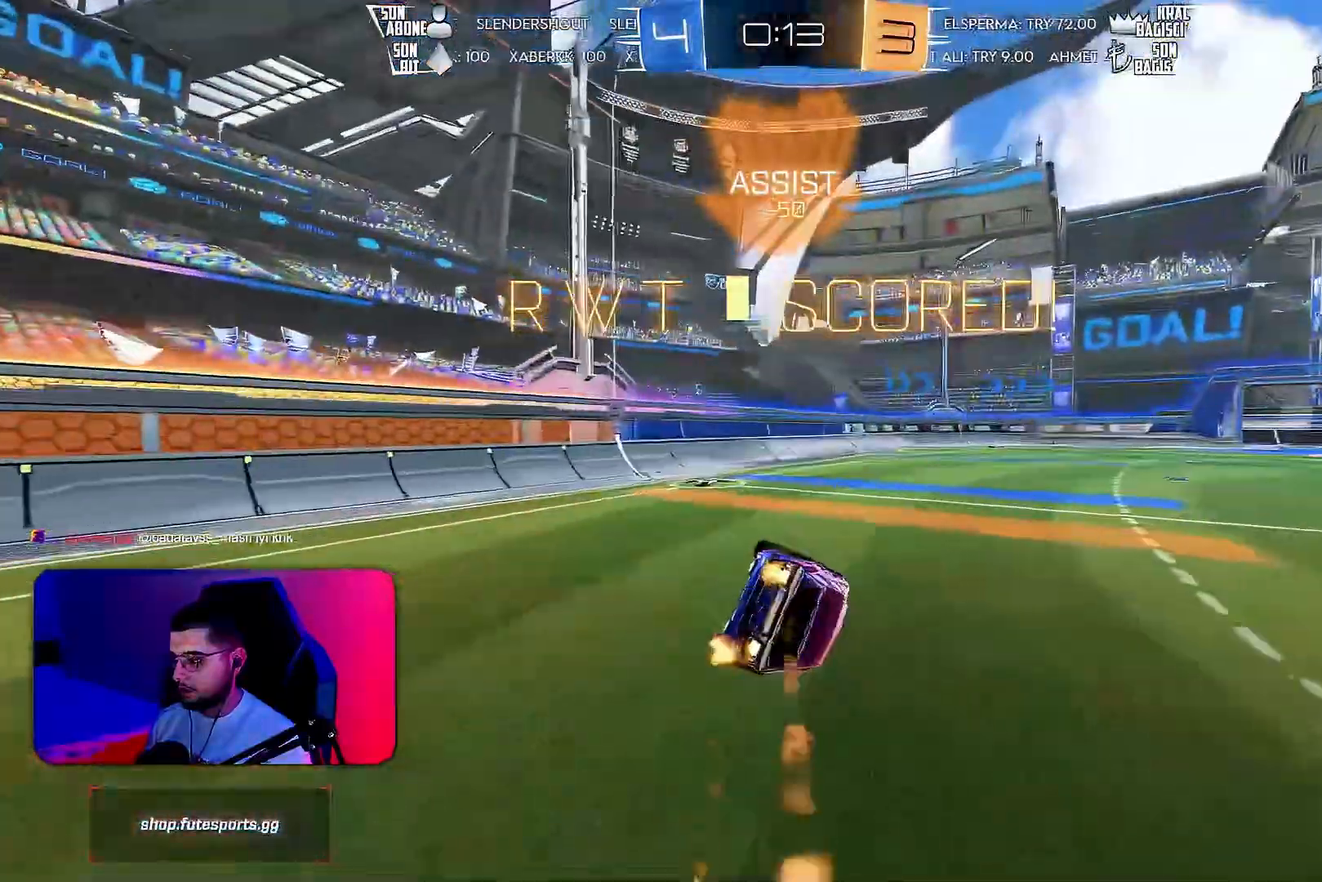
Gameplay with a controller (PlayStation layout); each line is a JSON object with the inputs held at the frame after it. "events" lists button and stick changes between this image and that frame as [ms after this image, input, new state], when the widget could be followed in between. Not read: DPAD_DOWN DPAD_LEFT DPAD_RIGHT DPAD_UP L3 R3 SELECT START right_stick.
{"buttons": ["CROSS", "R1", "R2"], "left_stick": "left", "events": [[67, "R1", "up"], [100, "L1", "up"], [183, "L1", "down"], [300, "left_stick", "center"], [317, "L1", "up"], [383, "R1", "down"], [400, "left_stick", "left"], [467, "CROSS", "down"]]}
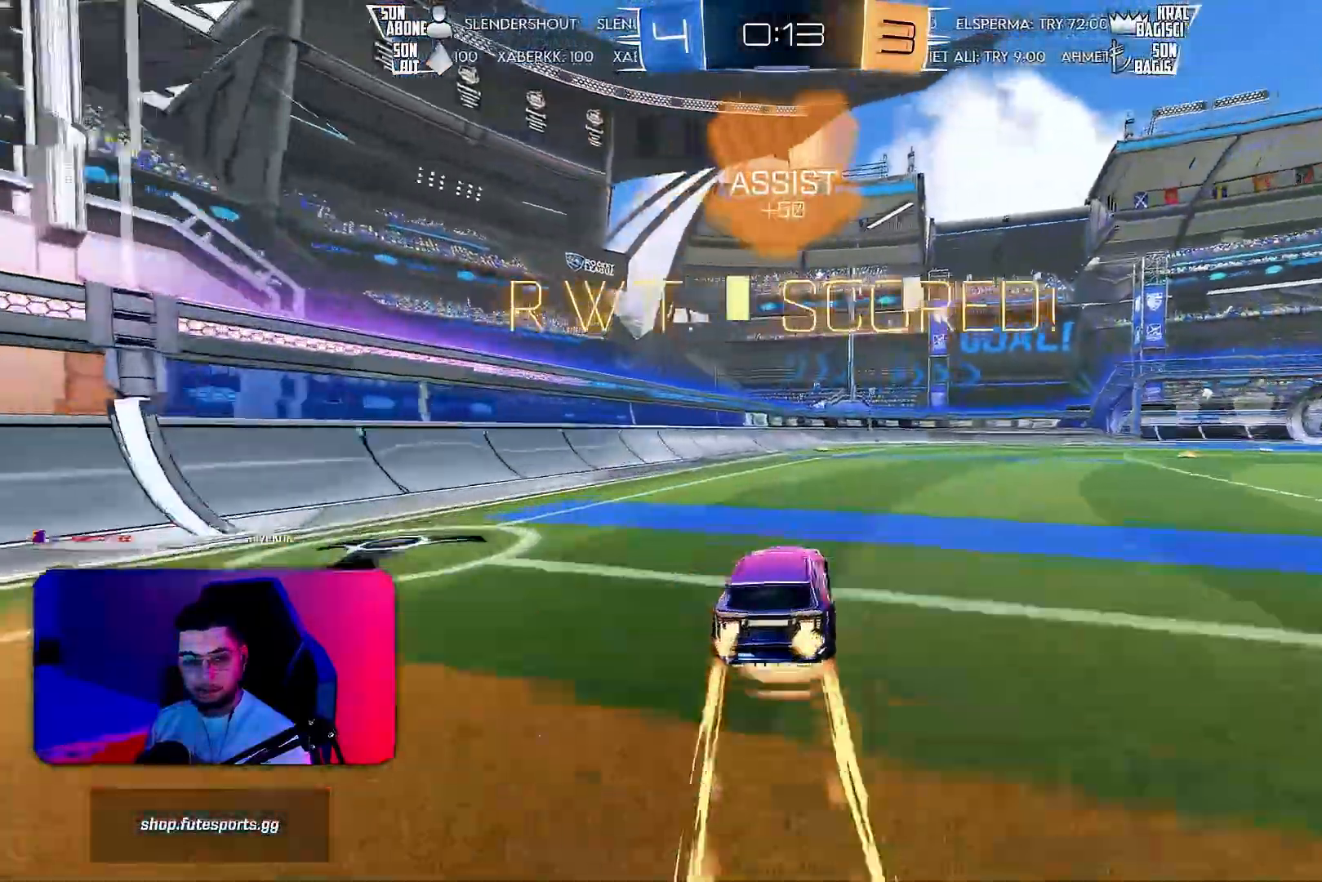
{"buttons": ["L1"], "left_stick": "down-right", "events": [[17, "R1", "up"], [33, "CROSS", "up"], [67, "left_stick", "up"], [100, "L1", "down"], [117, "R1", "down"], [133, "CROSS", "down"], [150, "left_stick", "right"], [217, "CROSS", "up"], [217, "R1", "up"], [233, "left_stick", "down"], [433, "R2", "up"], [500, "left_stick", "down-right"]]}
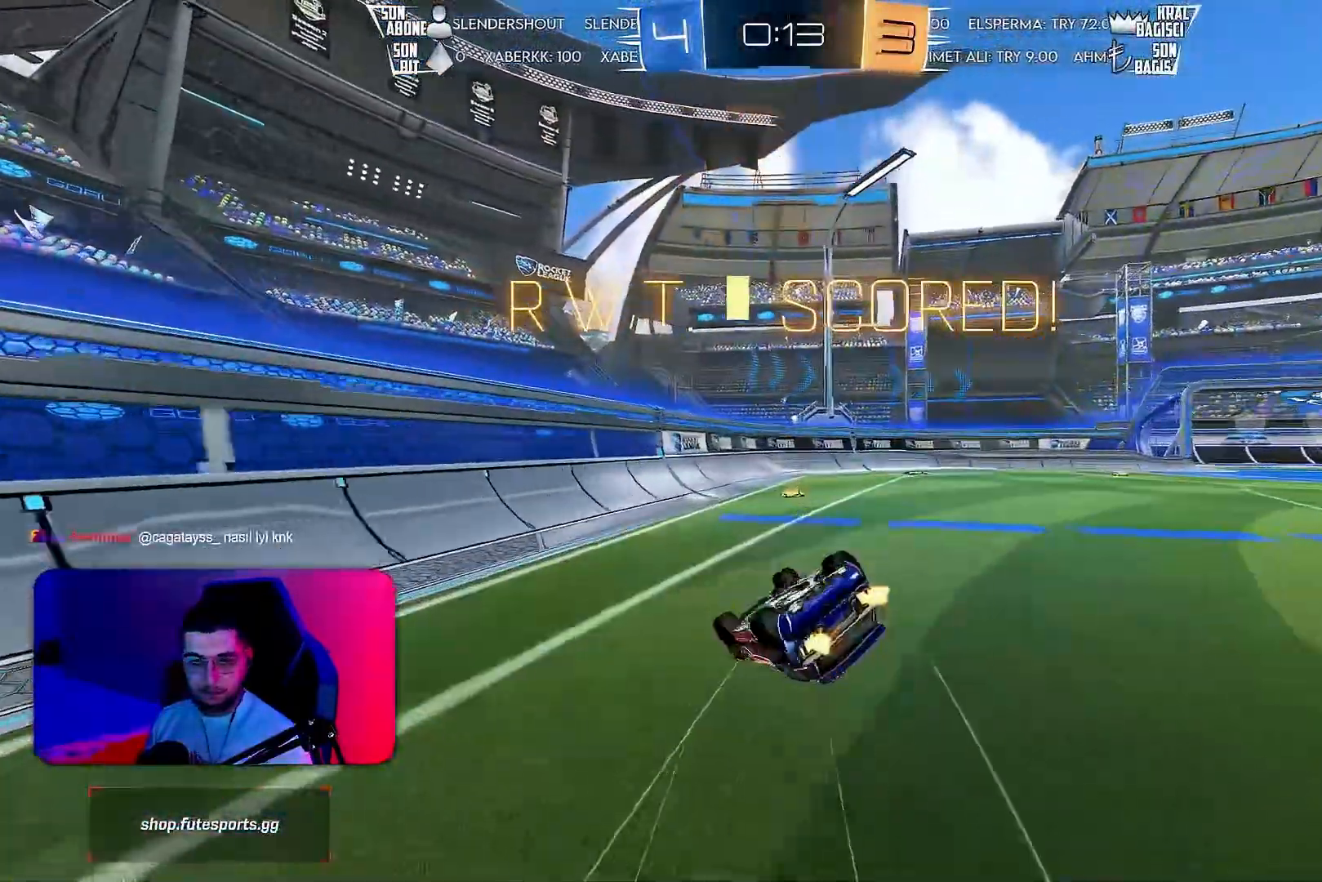
{"buttons": [], "left_stick": "center", "events": [[117, "left_stick", "right"], [233, "left_stick", "down-right"], [467, "left_stick", "center"], [483, "L1", "up"]]}
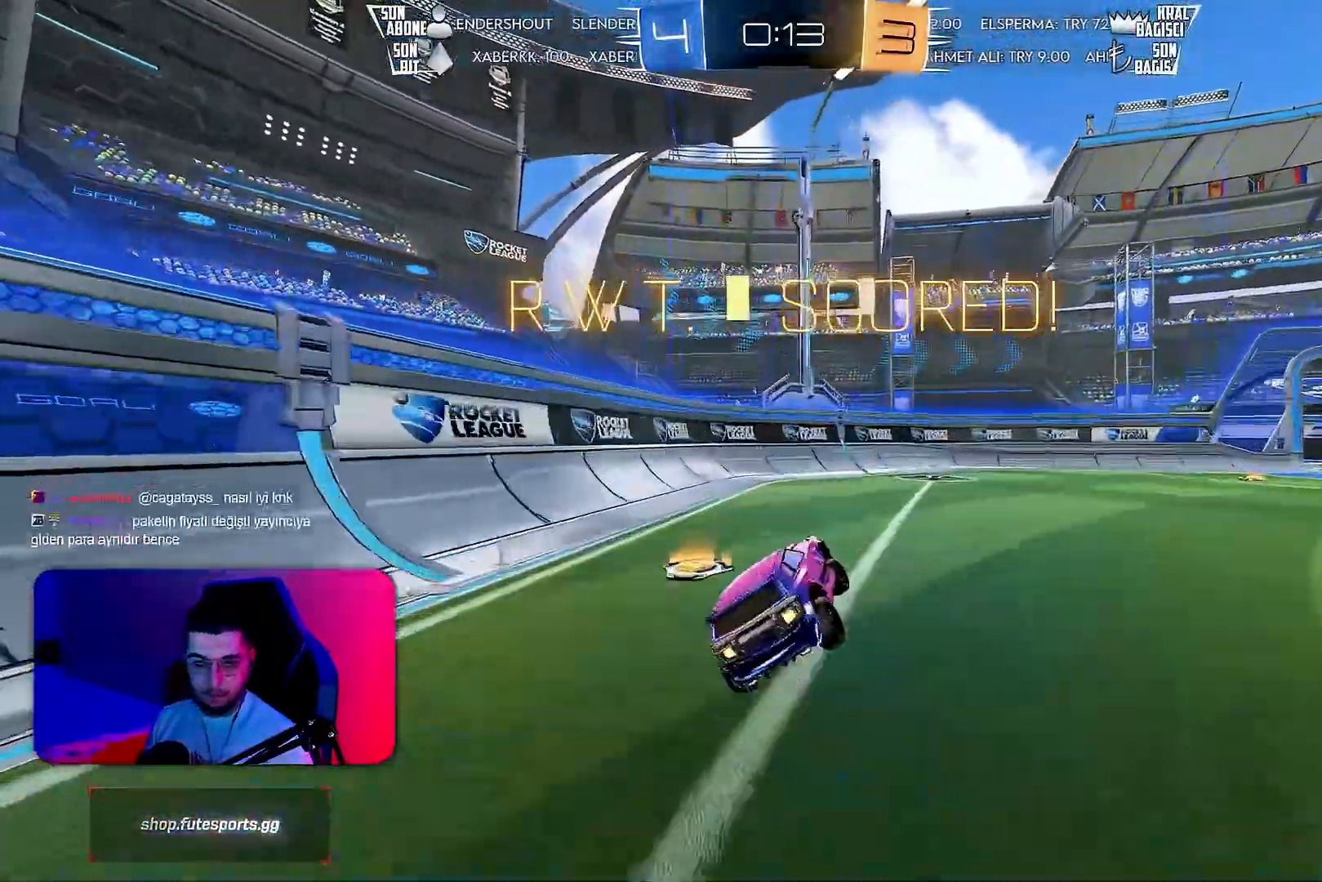
{"buttons": [], "left_stick": "center", "events": [[183, "left_stick", "right"], [300, "left_stick", "center"]]}
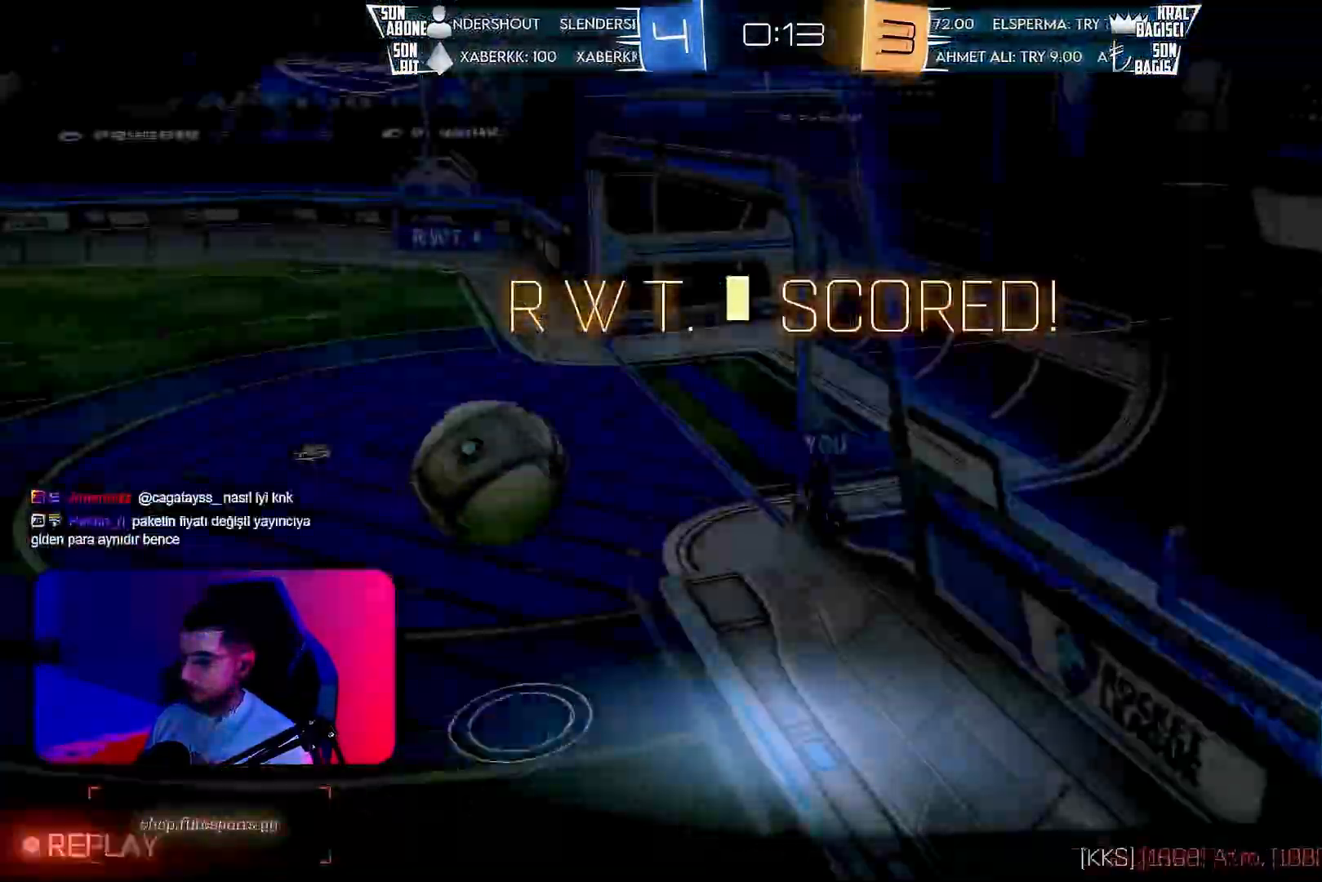
{"buttons": ["CROSS"], "left_stick": "center", "events": [[483, "CROSS", "down"]]}
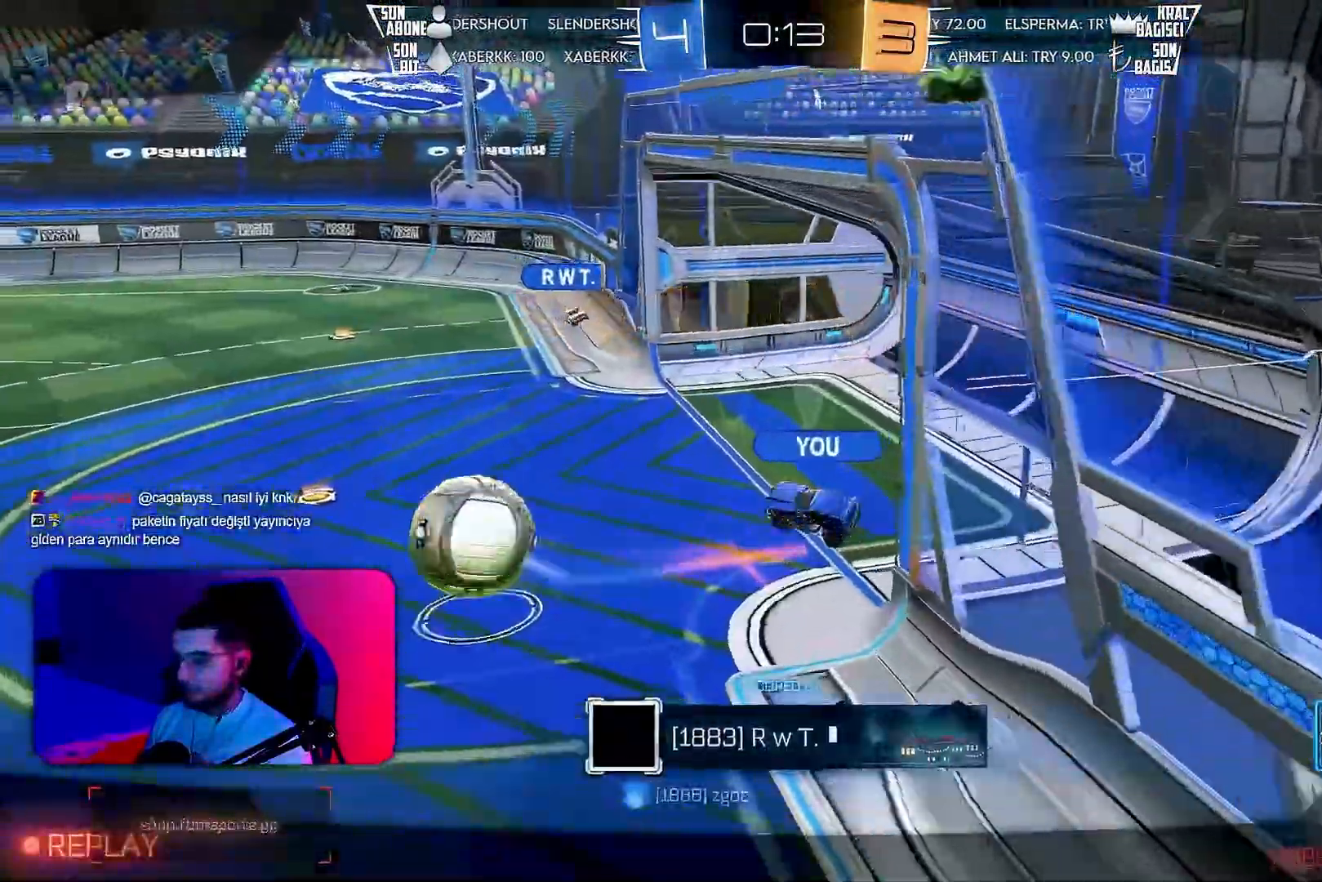
{"buttons": [], "left_stick": "center", "events": [[50, "CROSS", "up"], [183, "CROSS", "down"], [233, "CROSS", "up"], [333, "CROSS", "down"], [500, "CROSS", "up"]]}
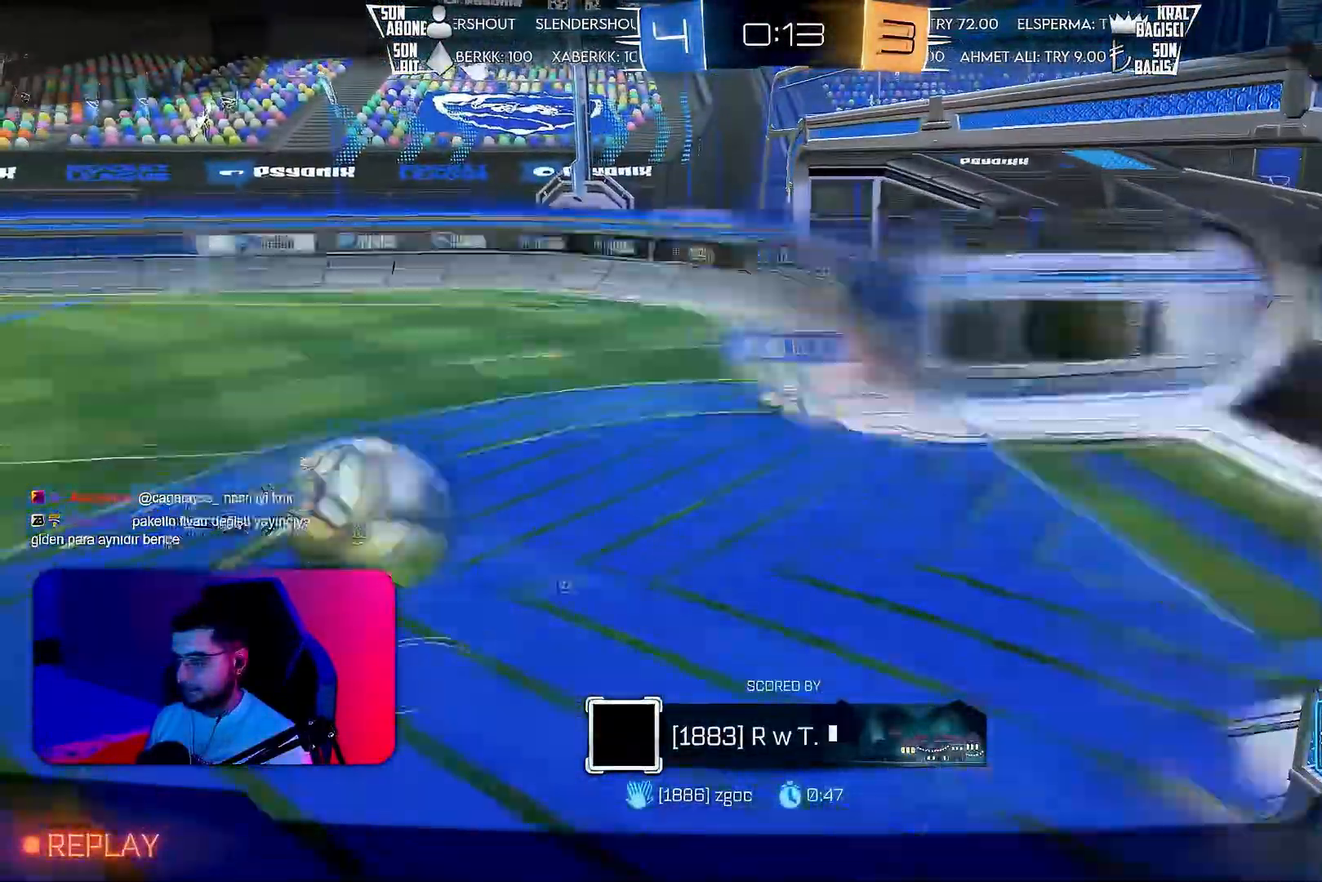
{"buttons": [], "left_stick": "center", "events": [[33, "CROSS", "down"], [67, "CROSS", "up"]]}
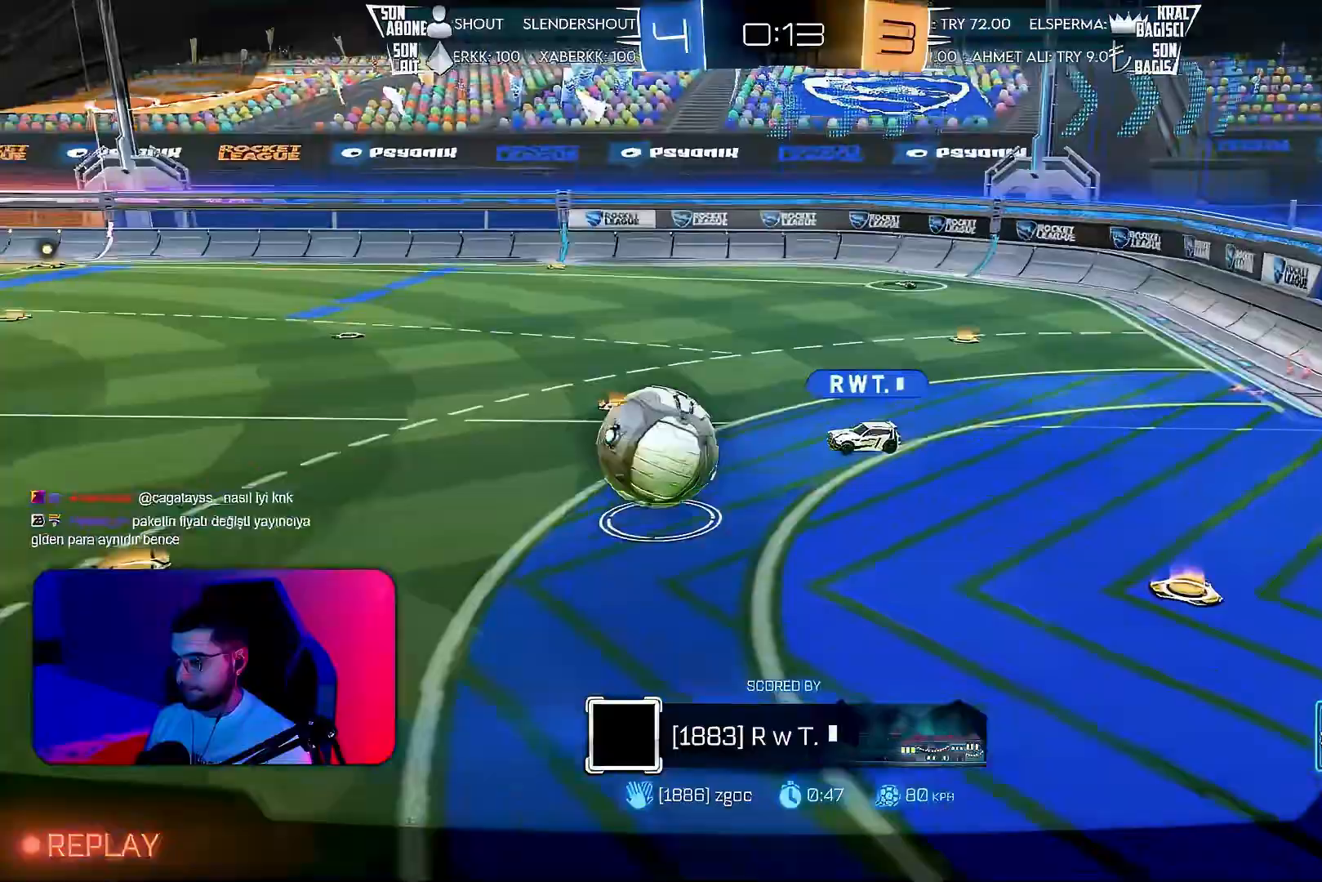
{"buttons": [], "left_stick": "center", "events": [[100, "CROSS", "down"], [167, "CROSS", "up"]]}
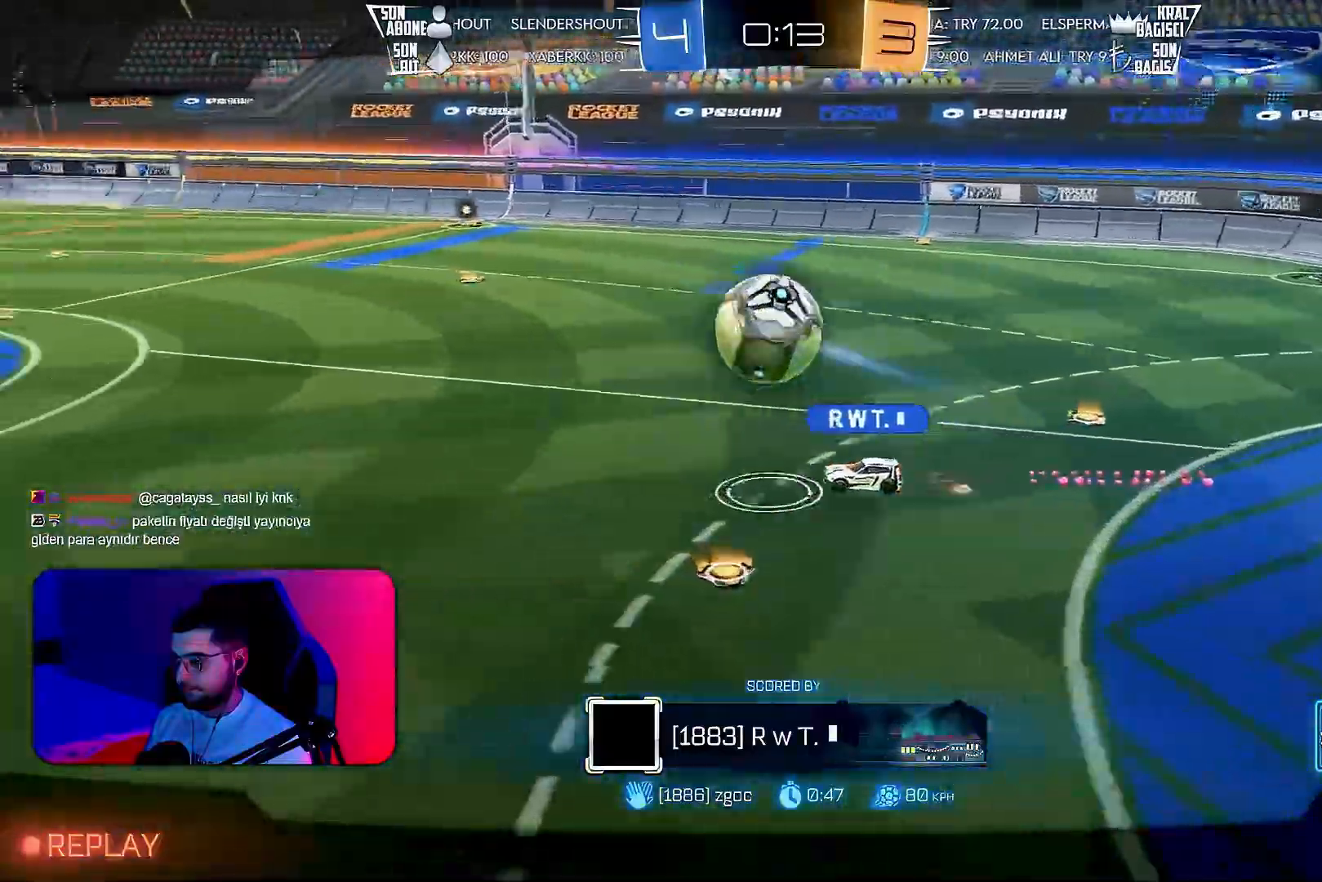
{"buttons": [], "left_stick": "center", "events": []}
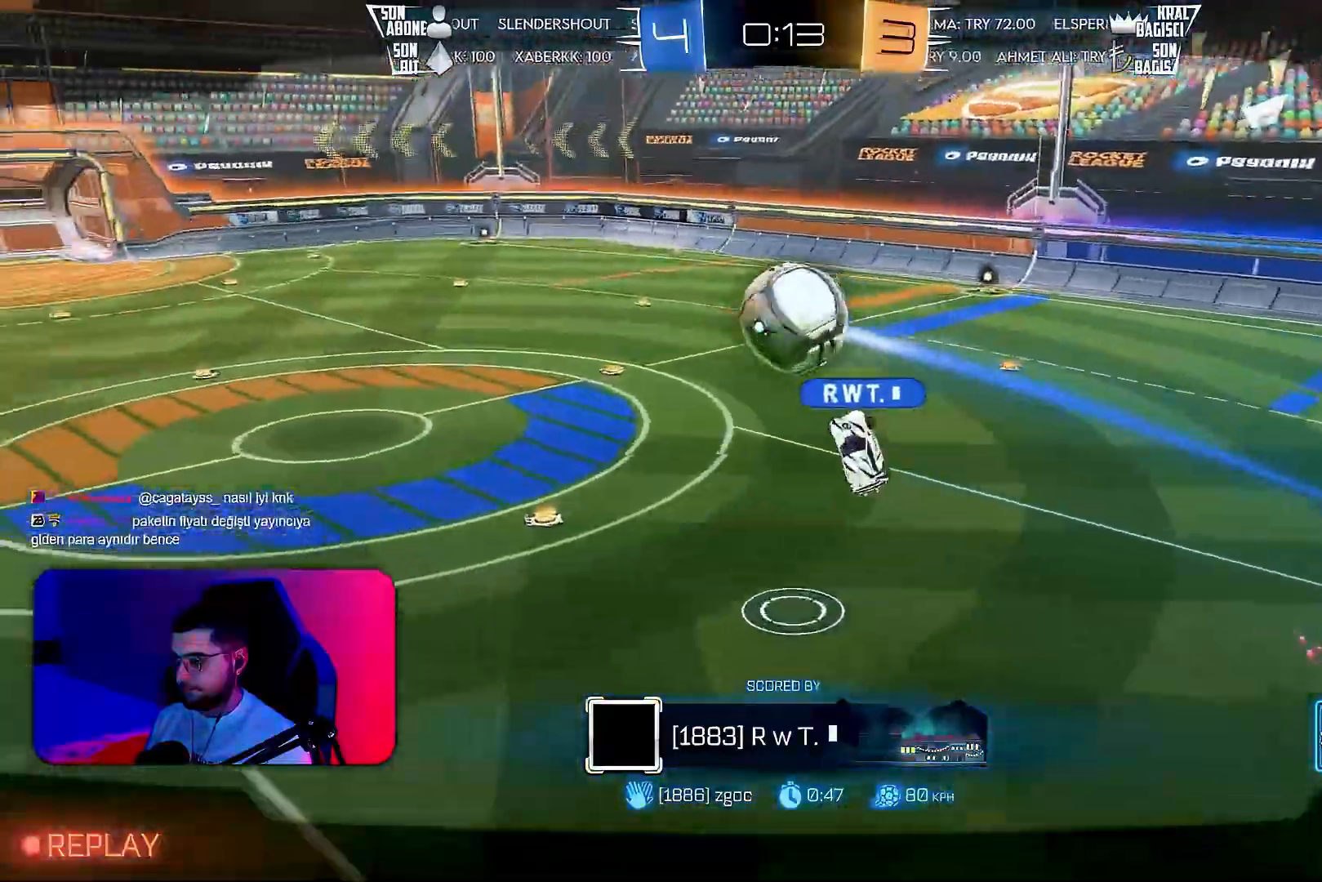
{"buttons": [], "left_stick": "center", "events": []}
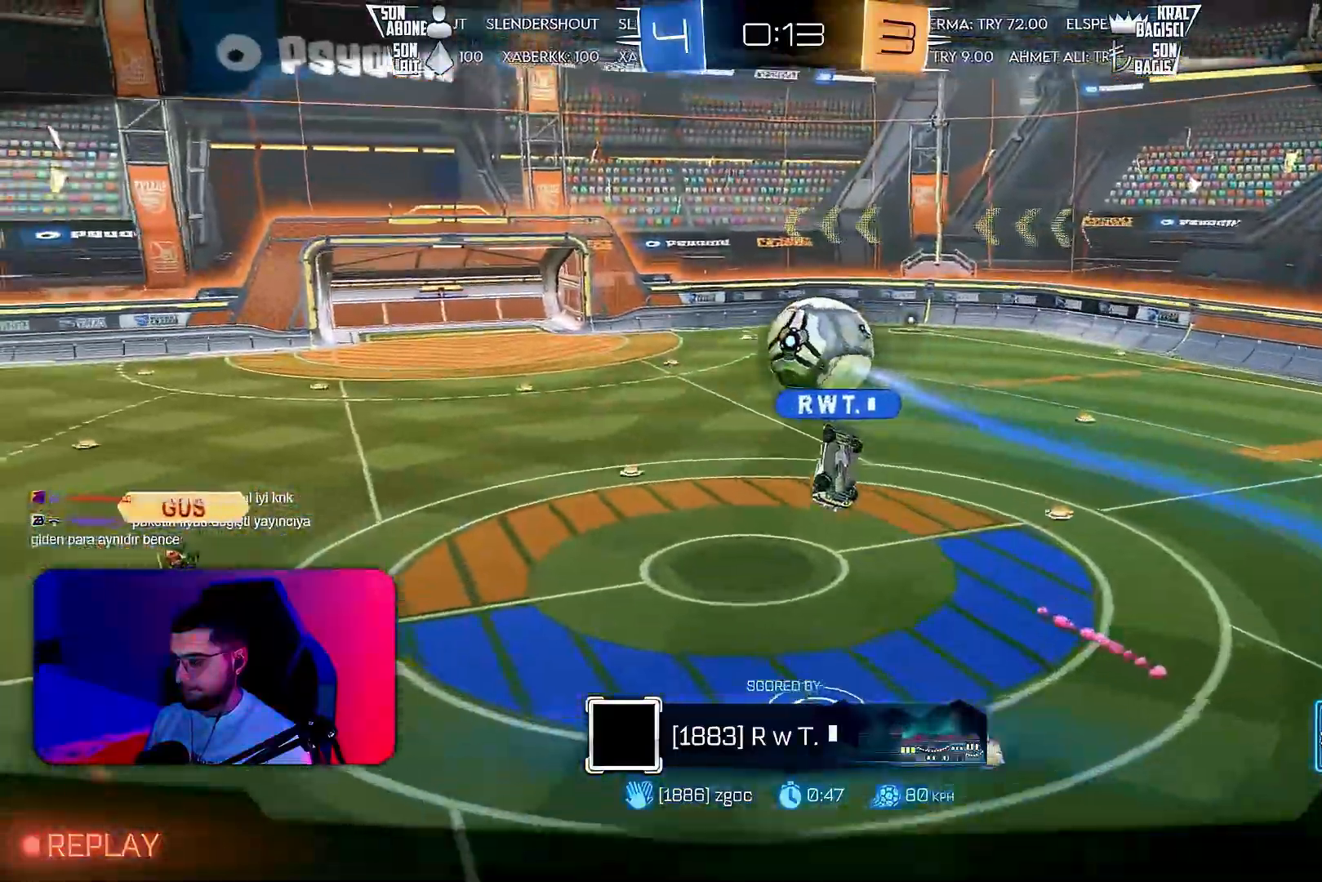
{"buttons": [], "left_stick": "center", "events": []}
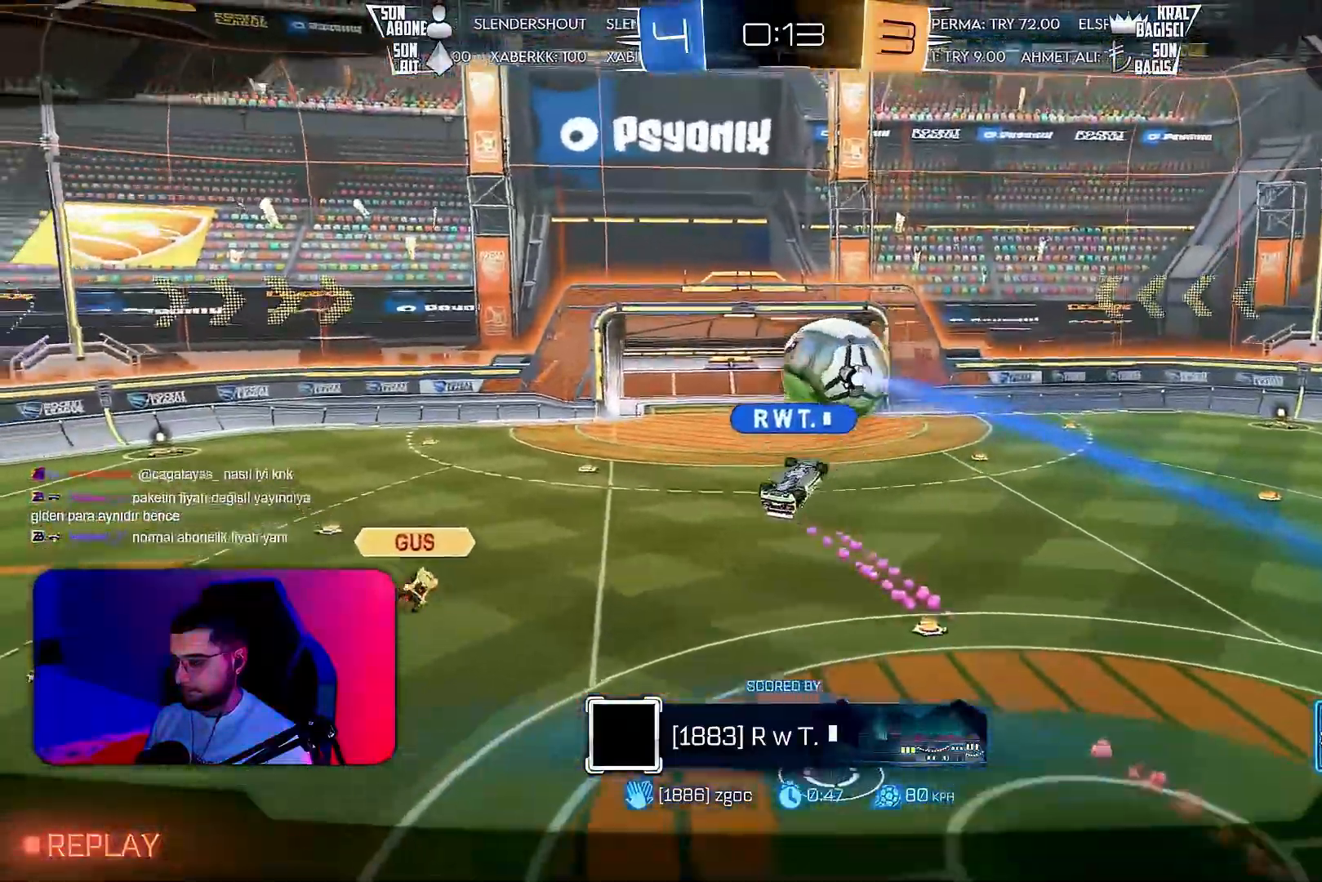
{"buttons": [], "left_stick": "center", "events": []}
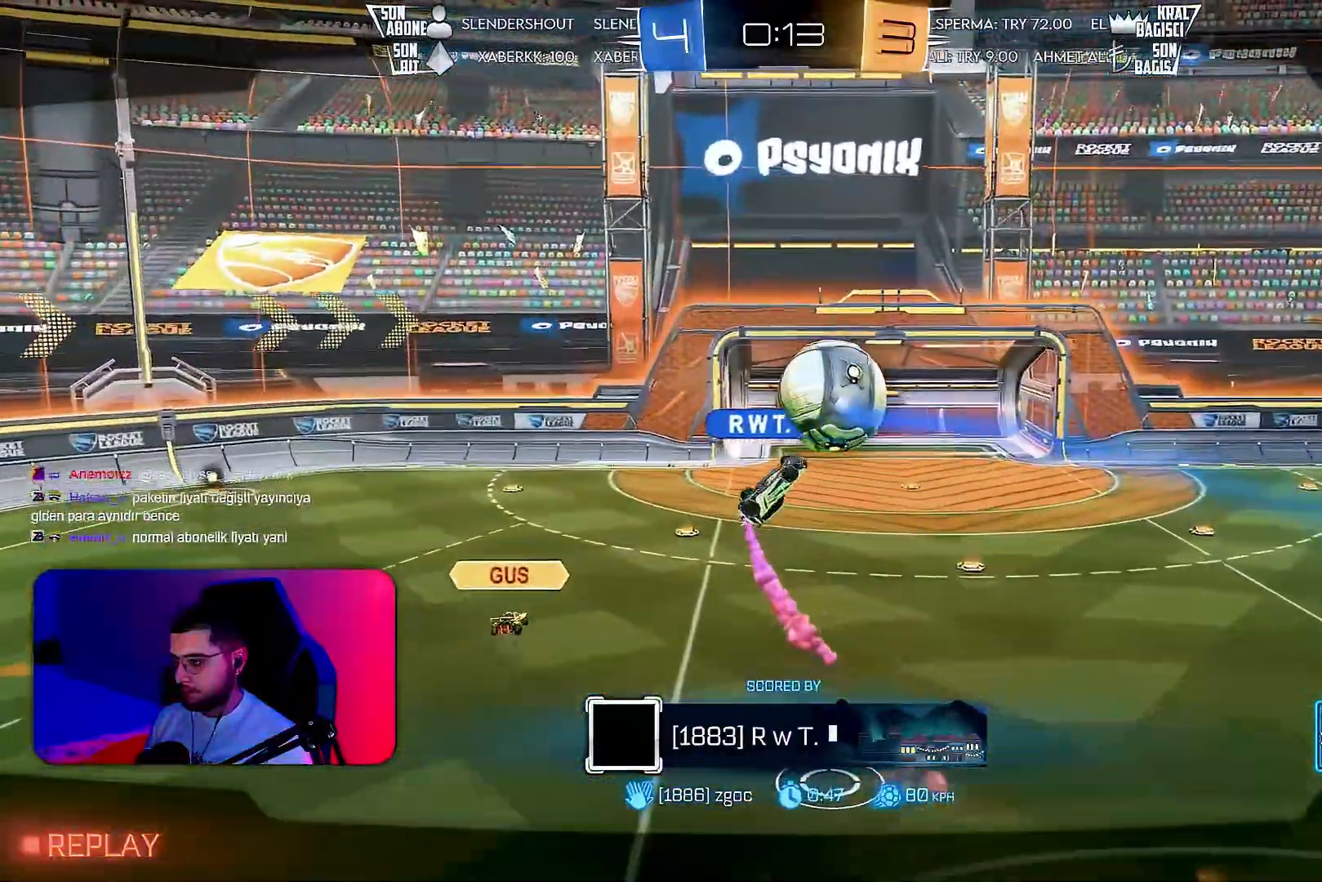
{"buttons": [], "left_stick": "center", "events": []}
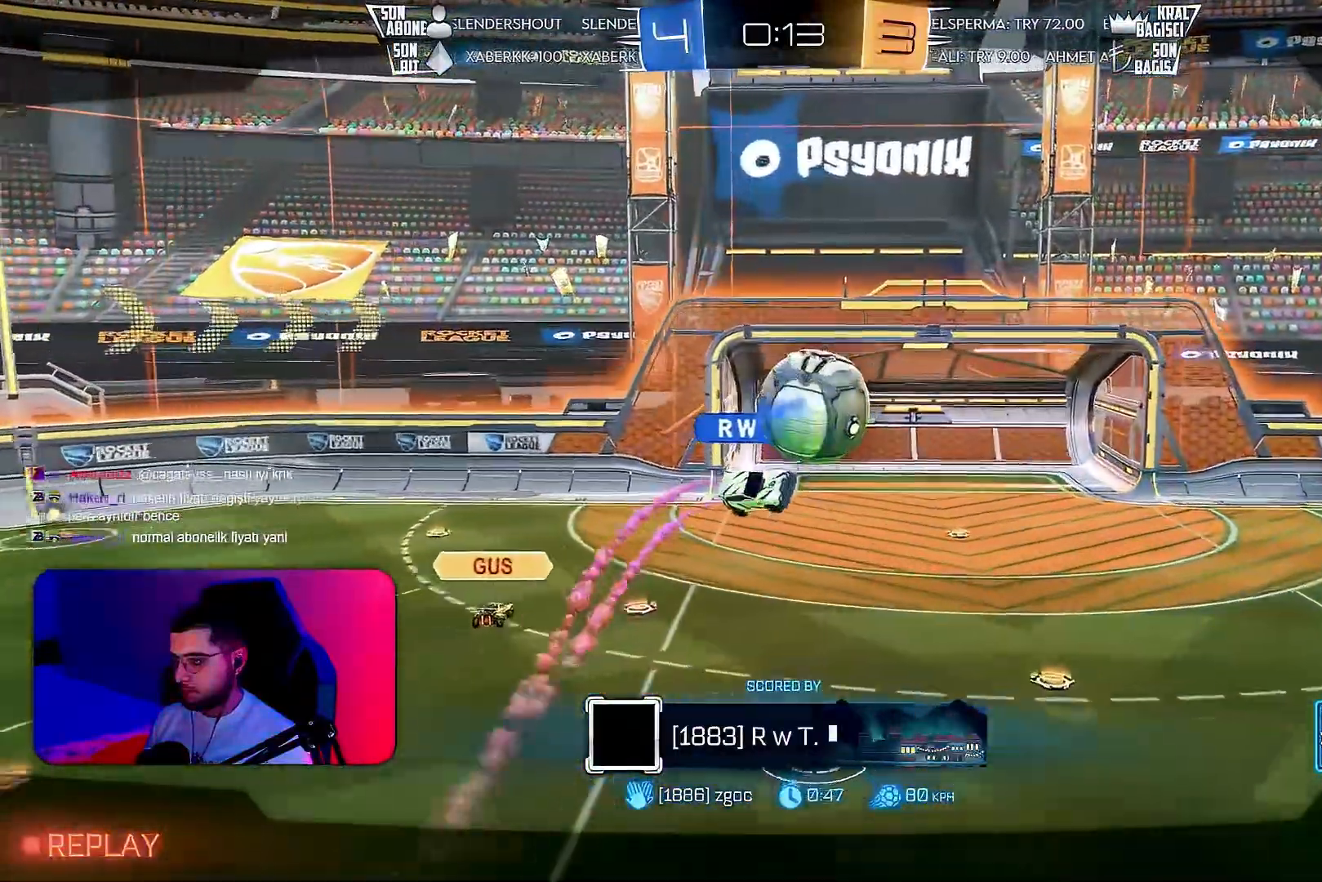
{"buttons": [], "left_stick": "center", "events": []}
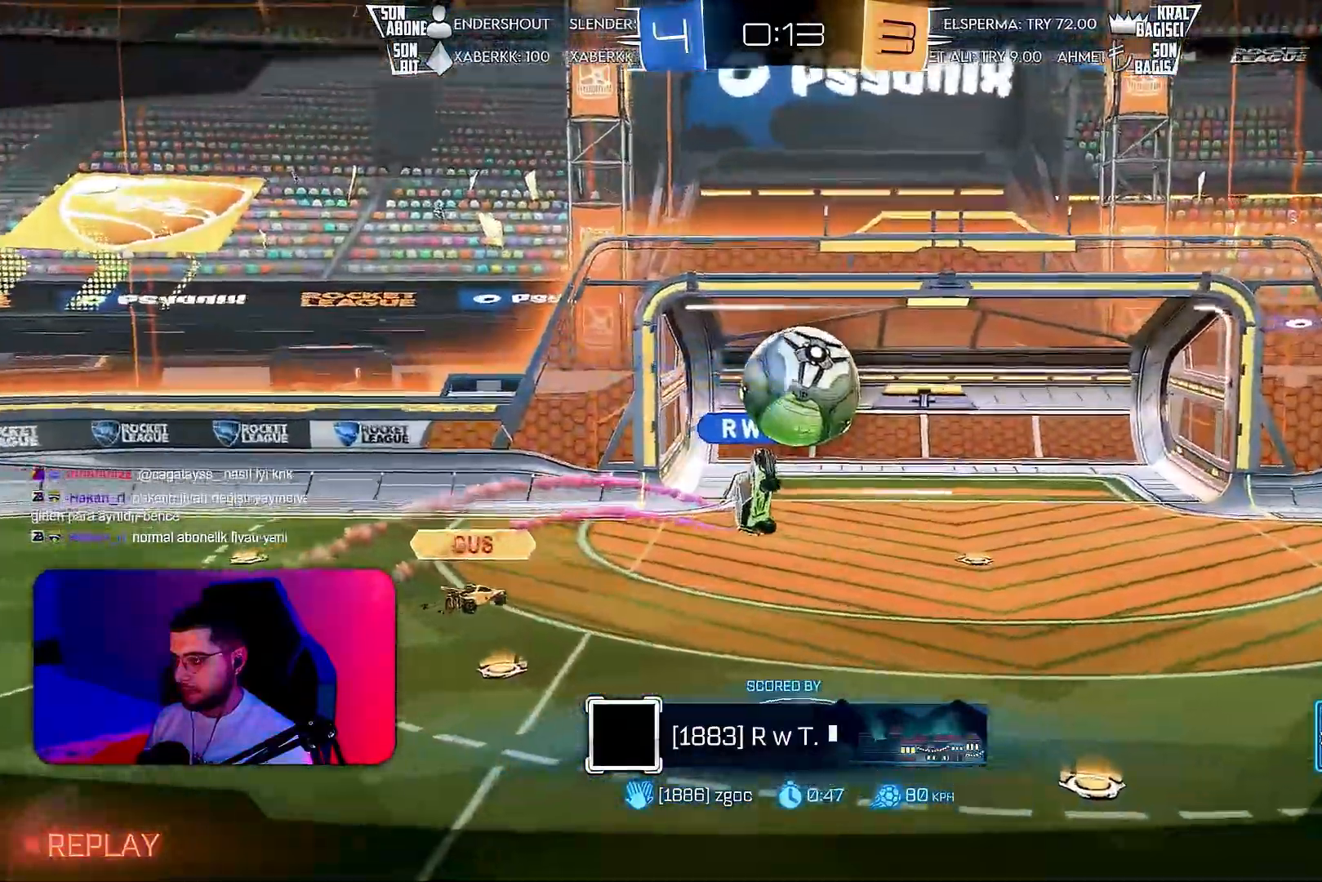
{"buttons": [], "left_stick": "center", "events": []}
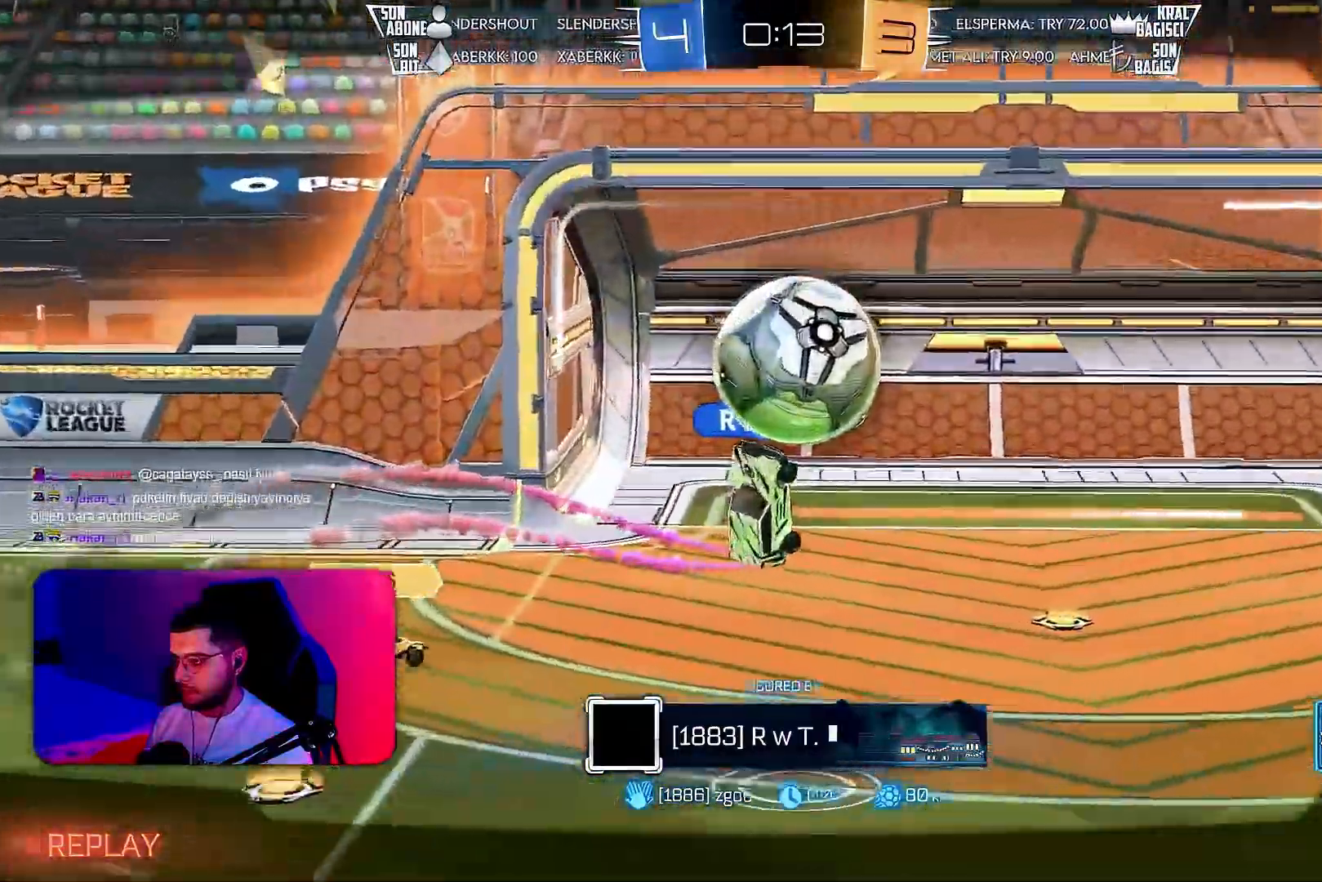
{"buttons": [], "left_stick": "center", "events": []}
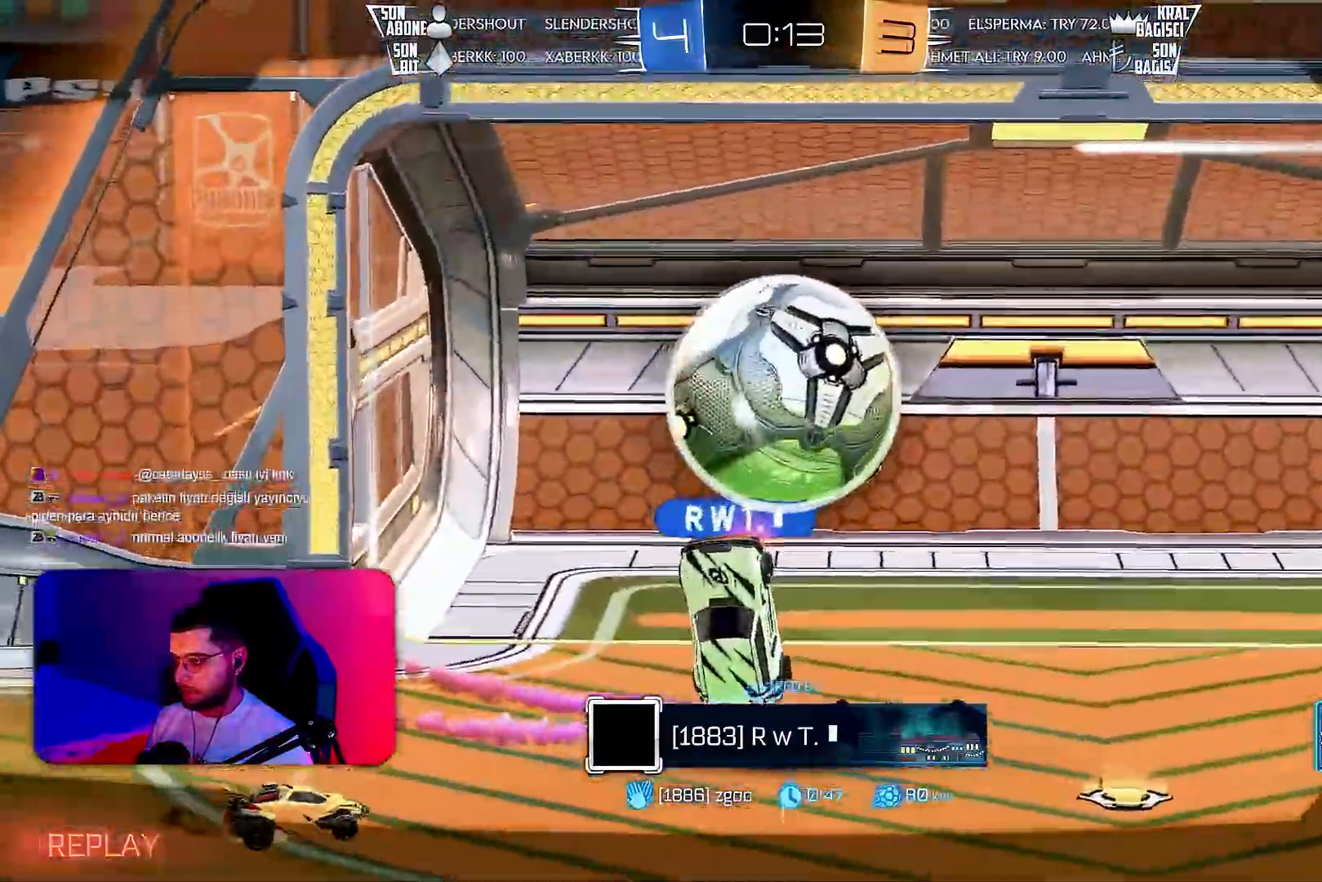
{"buttons": [], "left_stick": "center", "events": []}
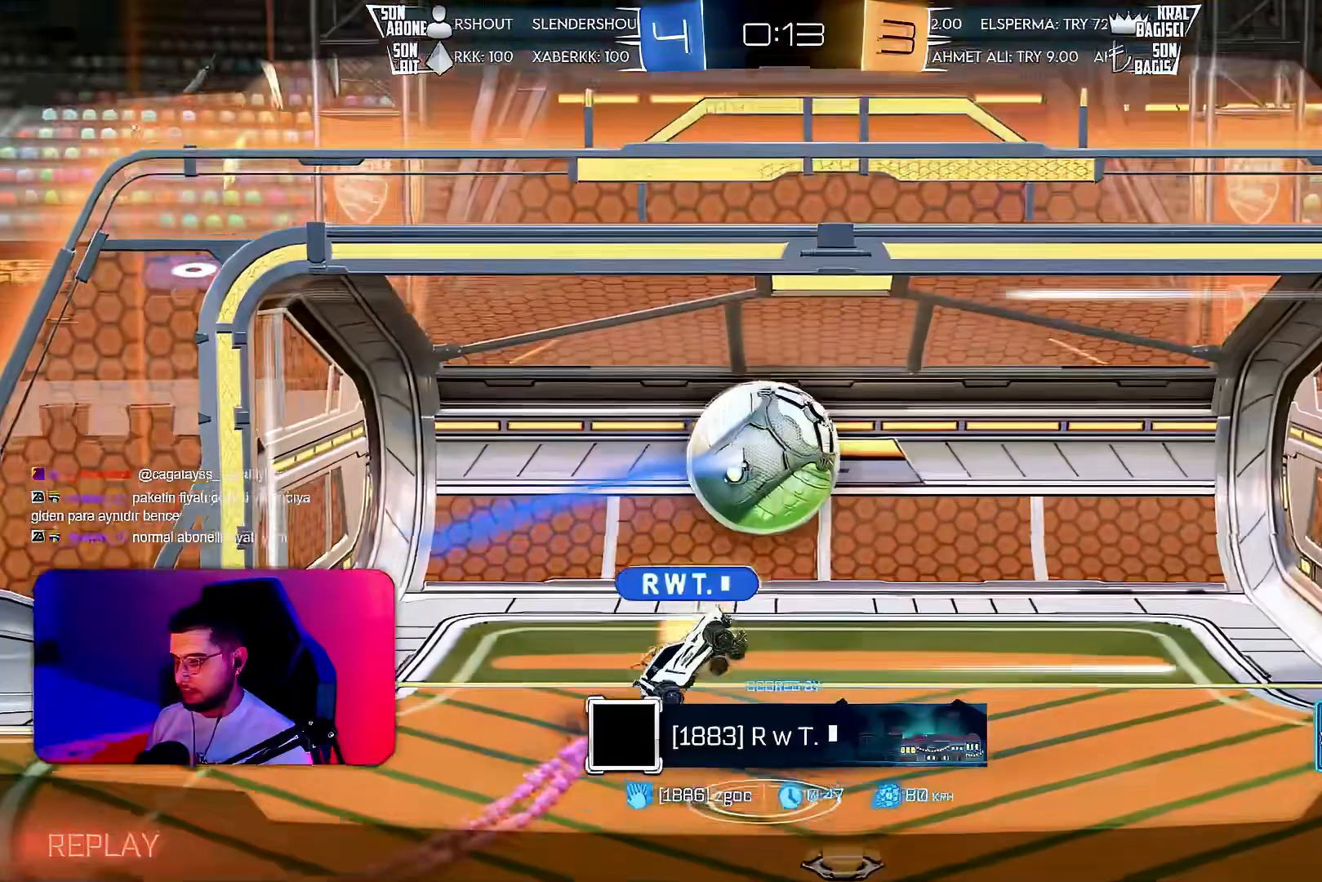
{"buttons": [], "left_stick": "center", "events": []}
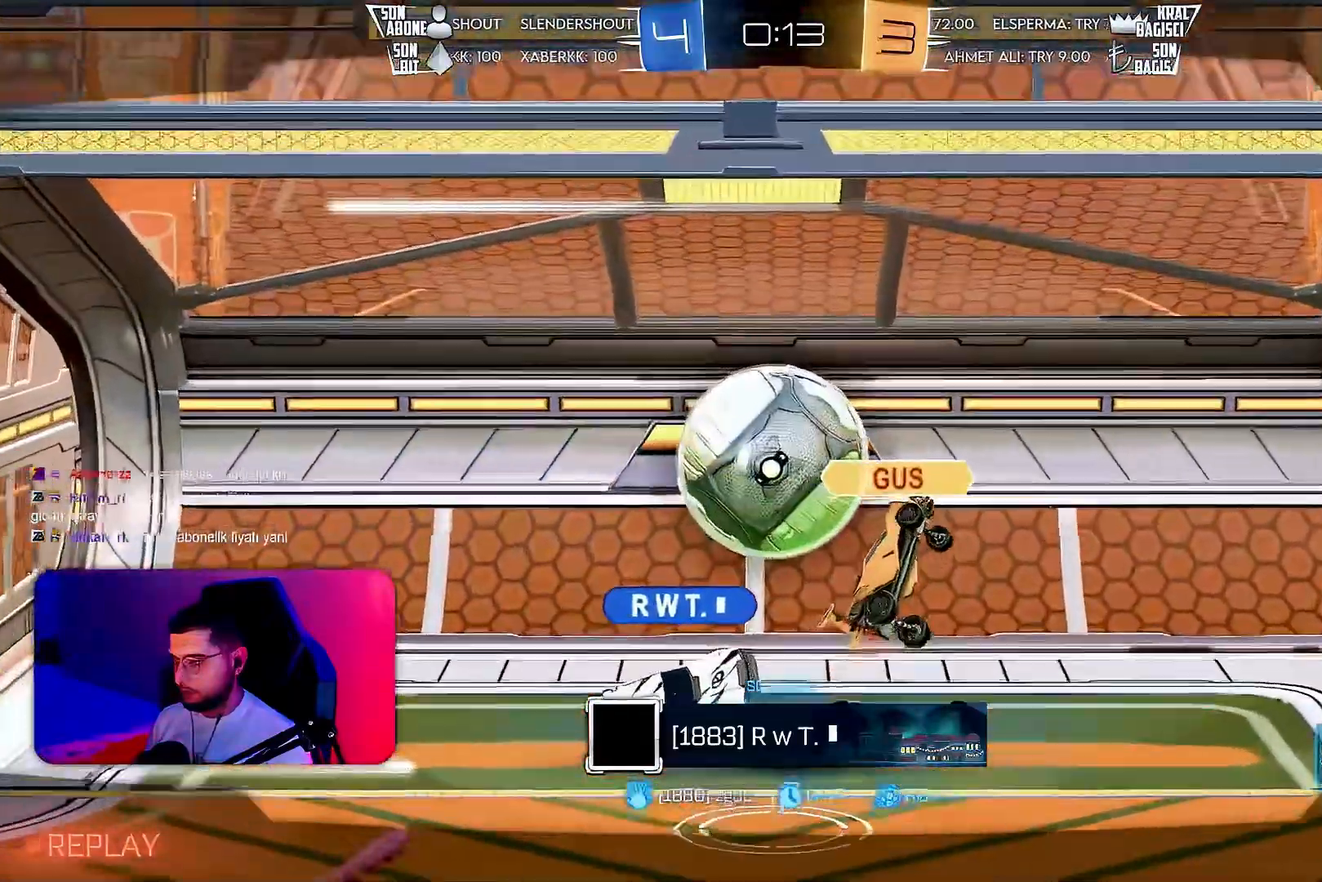
{"buttons": [], "left_stick": "center", "events": [[367, "CROSS", "down"], [433, "CROSS", "up"]]}
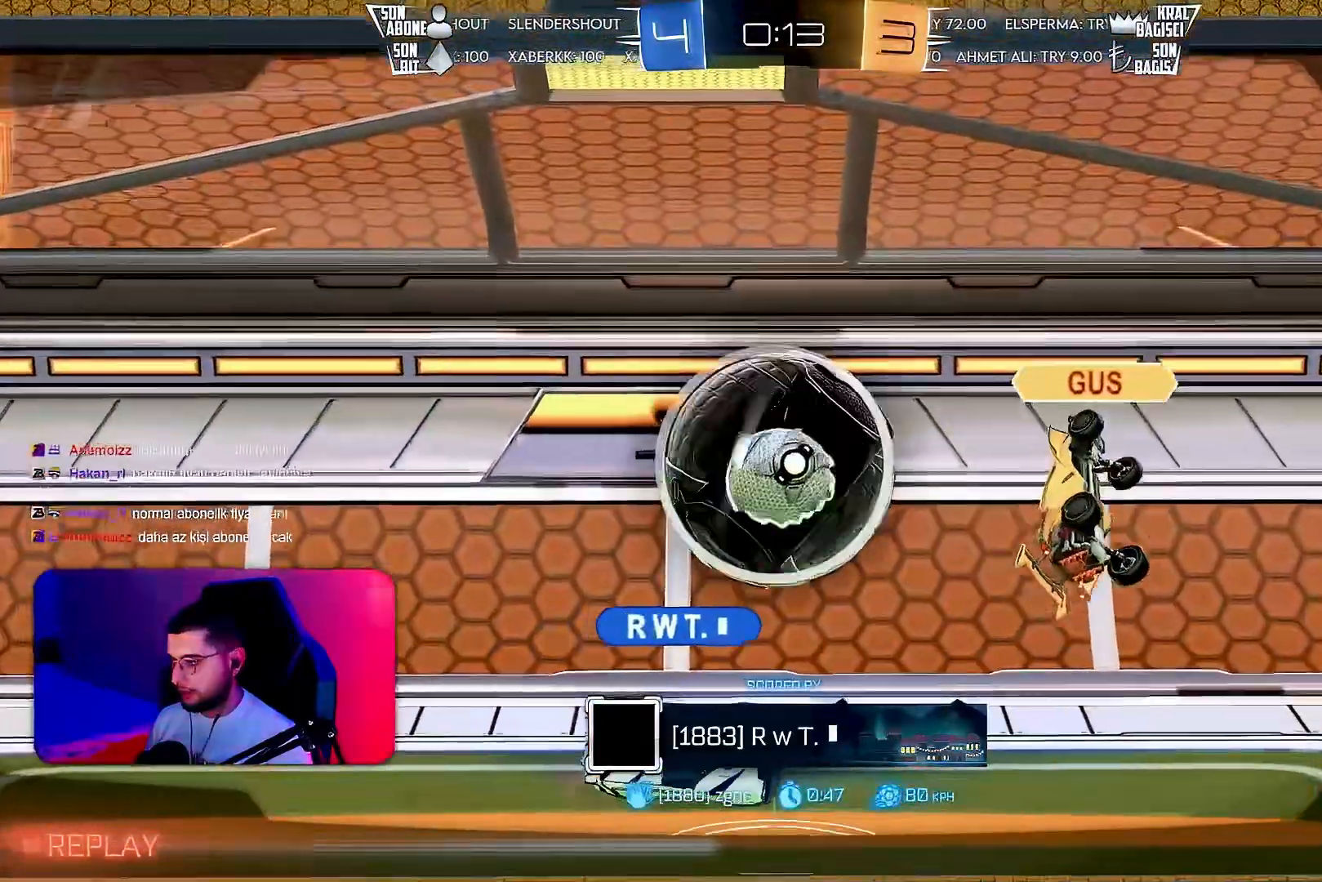
{"buttons": [], "left_stick": "center", "events": [[33, "CROSS", "down"], [100, "CROSS", "up"], [183, "CROSS", "down"], [267, "CROSS", "up"]]}
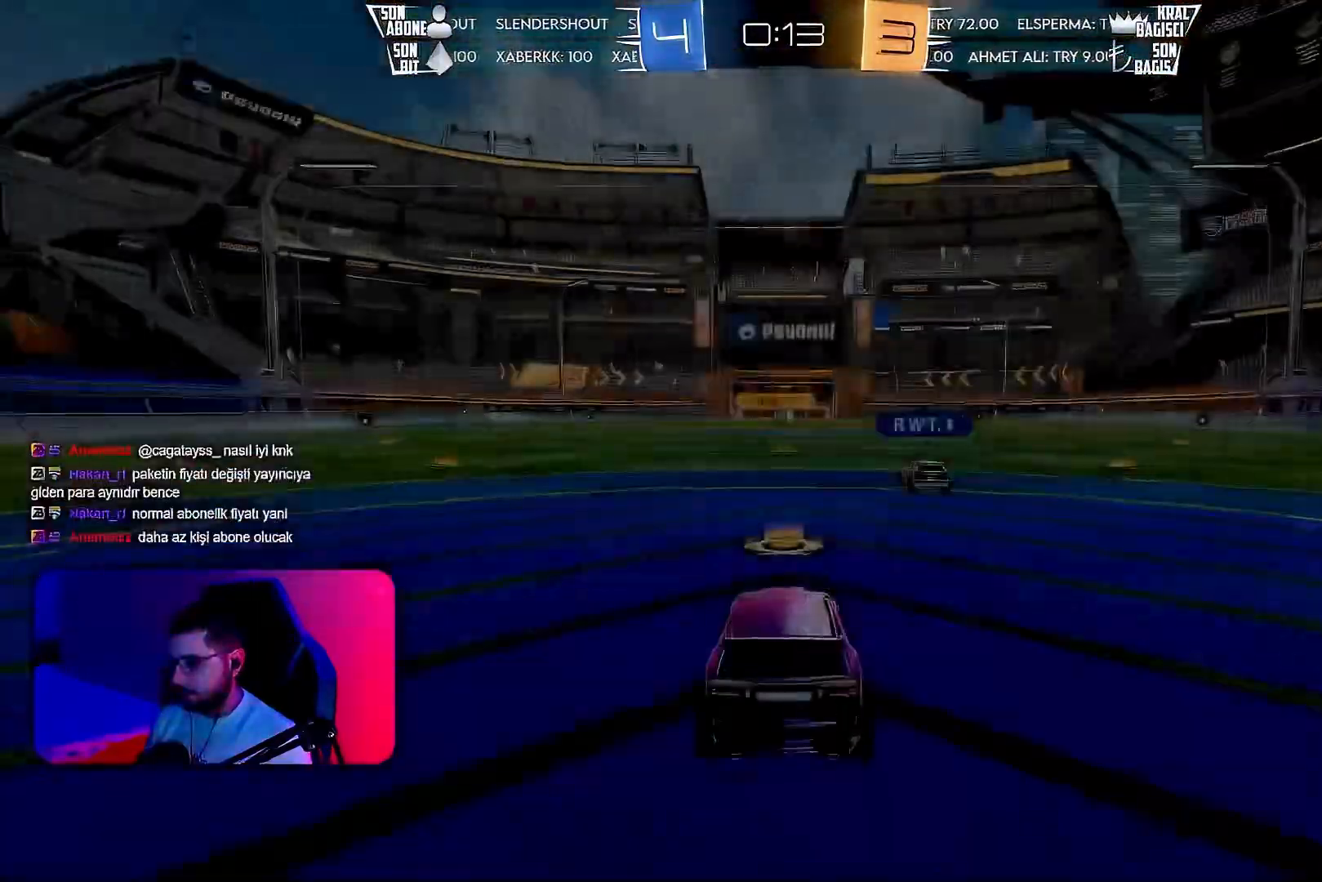
{"buttons": [], "left_stick": "center", "events": []}
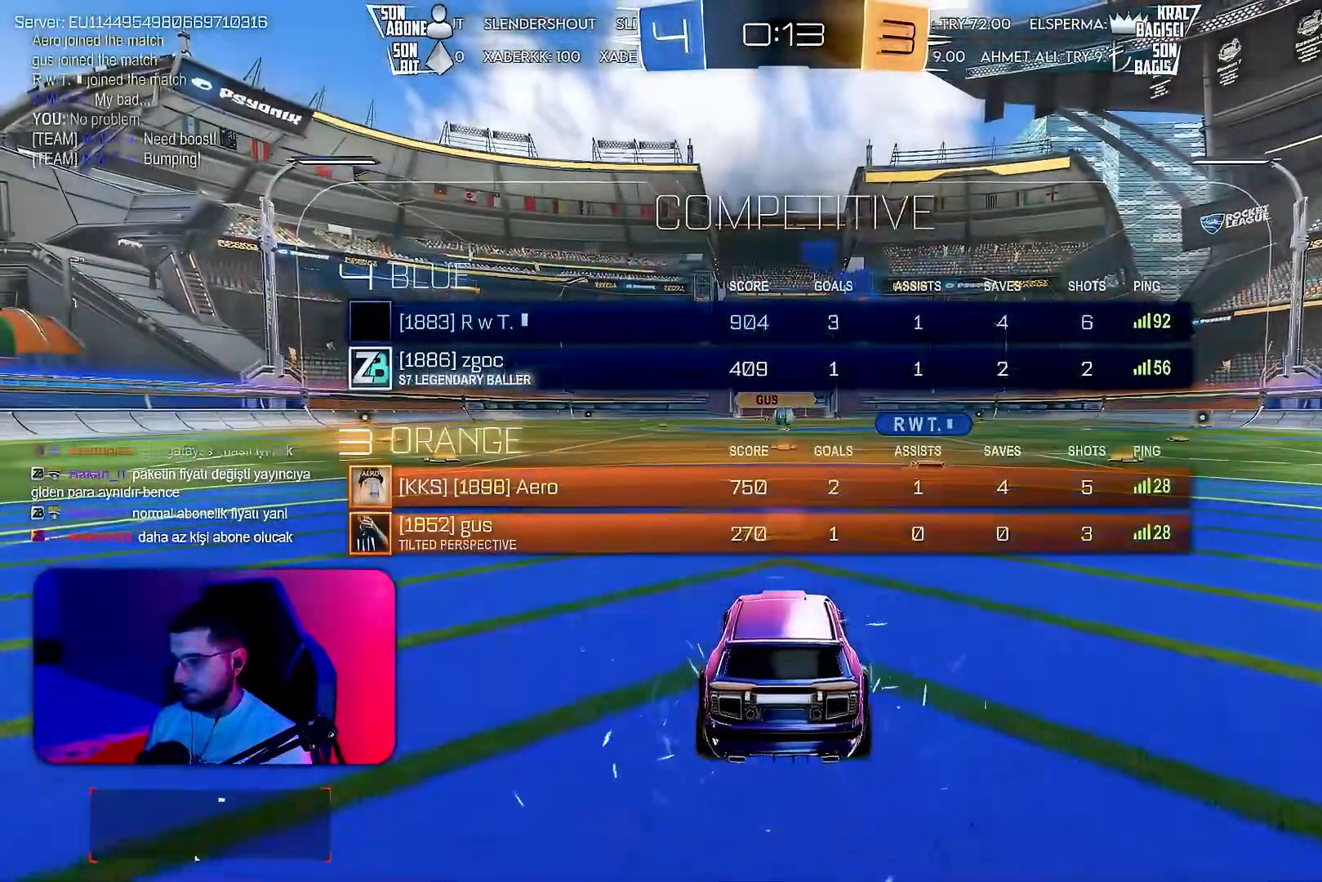
{"buttons": ["R2"], "left_stick": "center", "events": [[467, "R2", "down"]]}
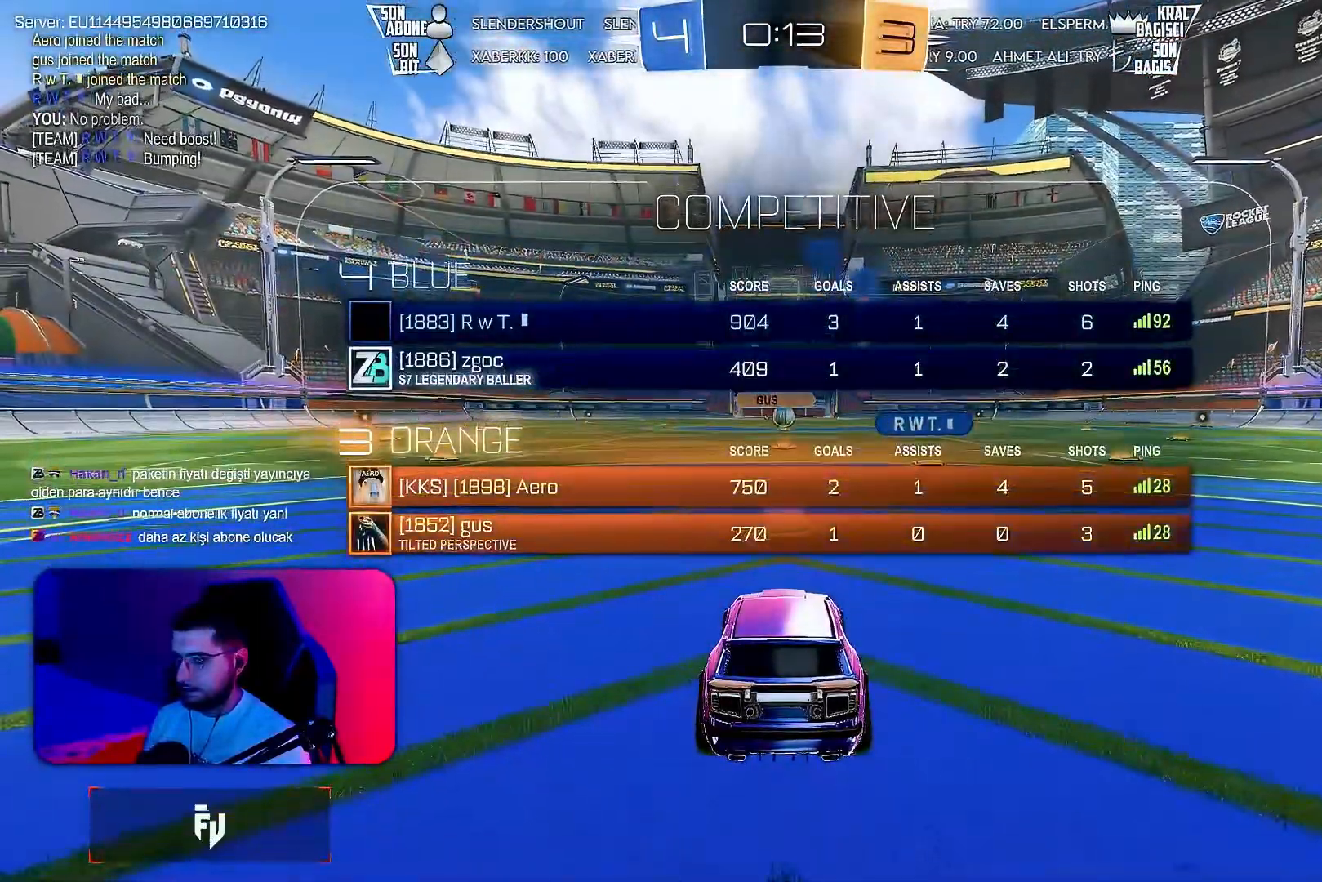
{"buttons": ["R2"], "left_stick": "center", "events": []}
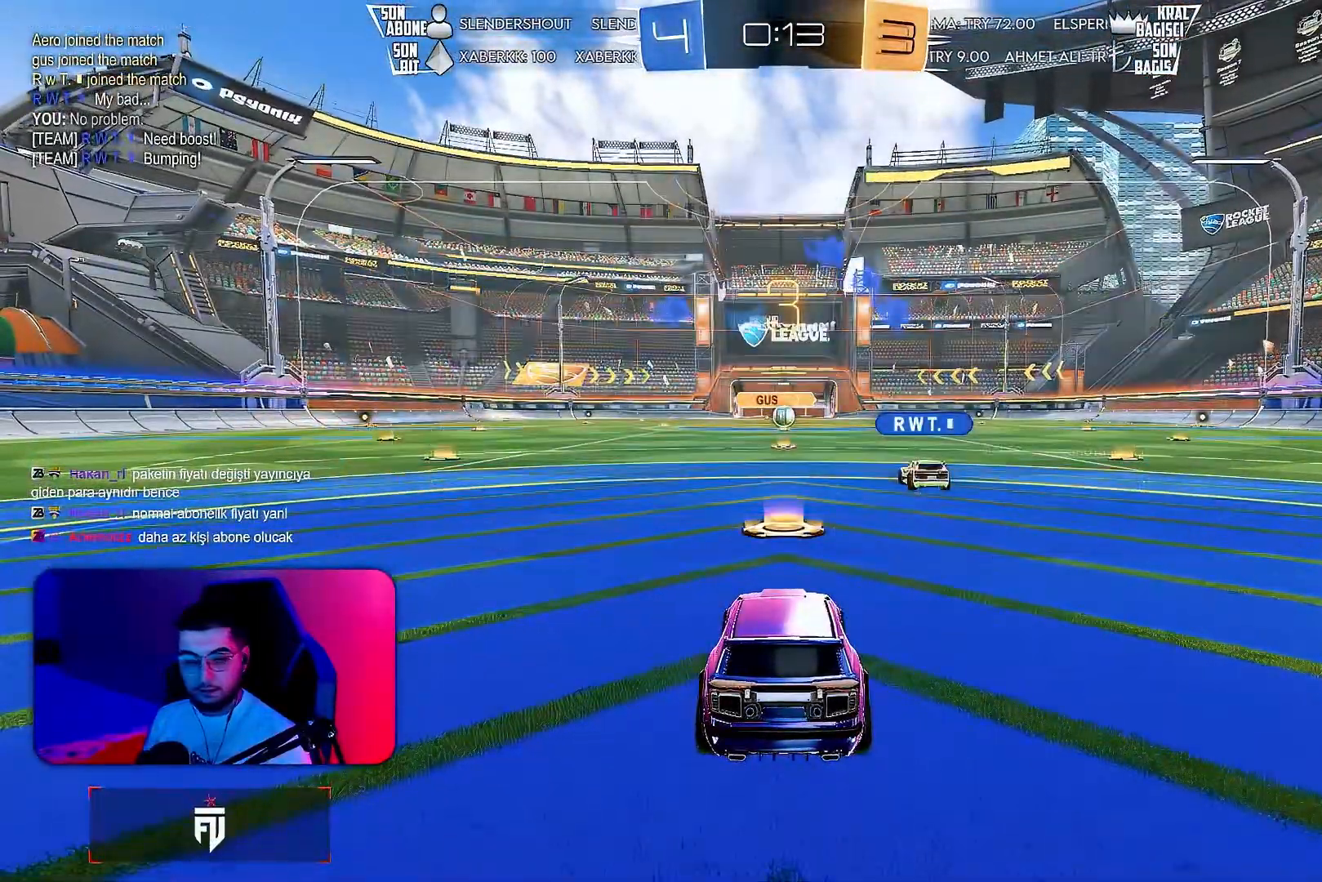
{"buttons": ["R2"], "left_stick": "left", "events": [[233, "left_stick", "left"], [383, "left_stick", "right"], [483, "left_stick", "left"]]}
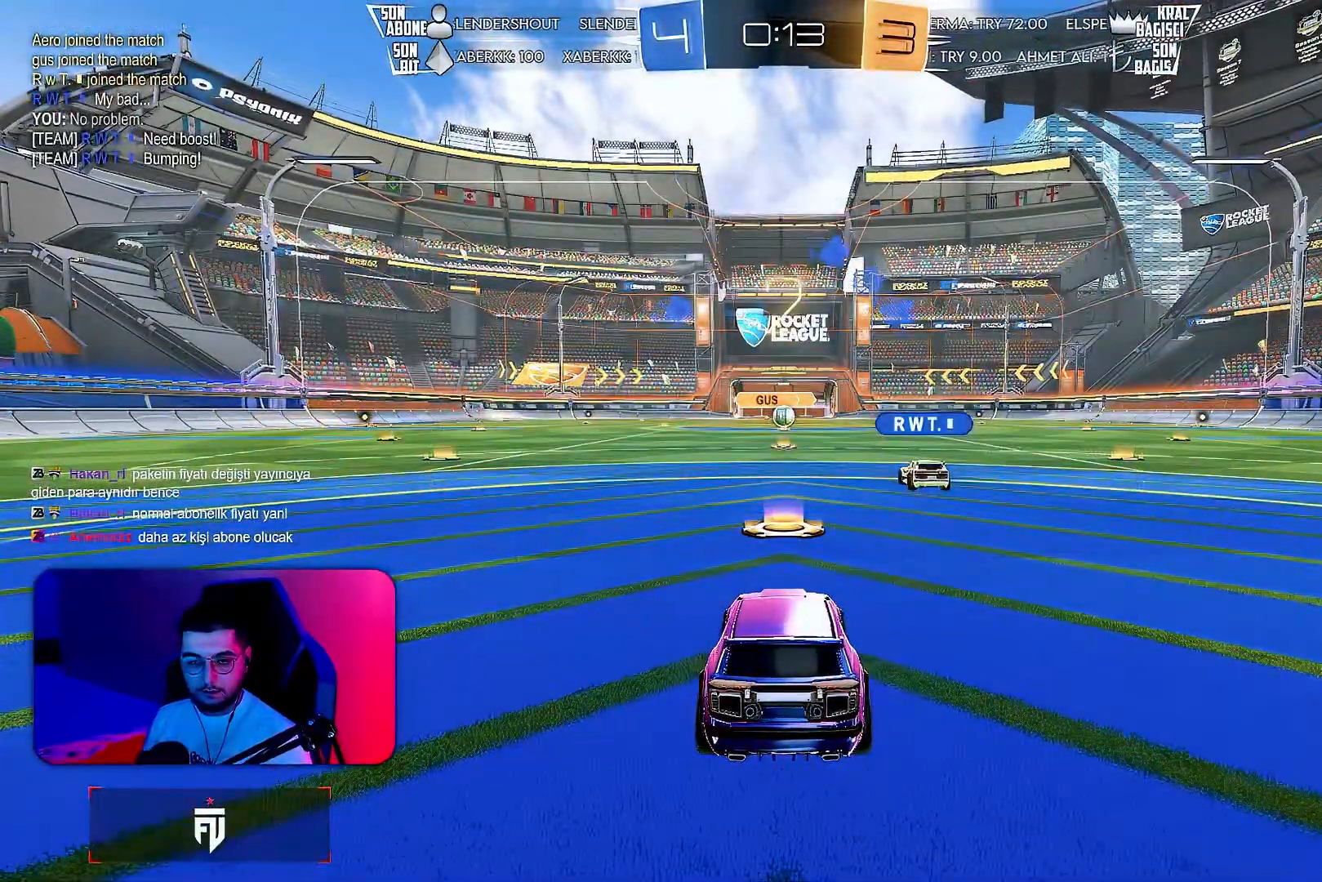
{"buttons": ["R2"], "left_stick": "center", "events": [[67, "left_stick", "right"], [200, "left_stick", "left"], [300, "left_stick", "right"], [400, "left_stick", "left"], [500, "left_stick", "center"]]}
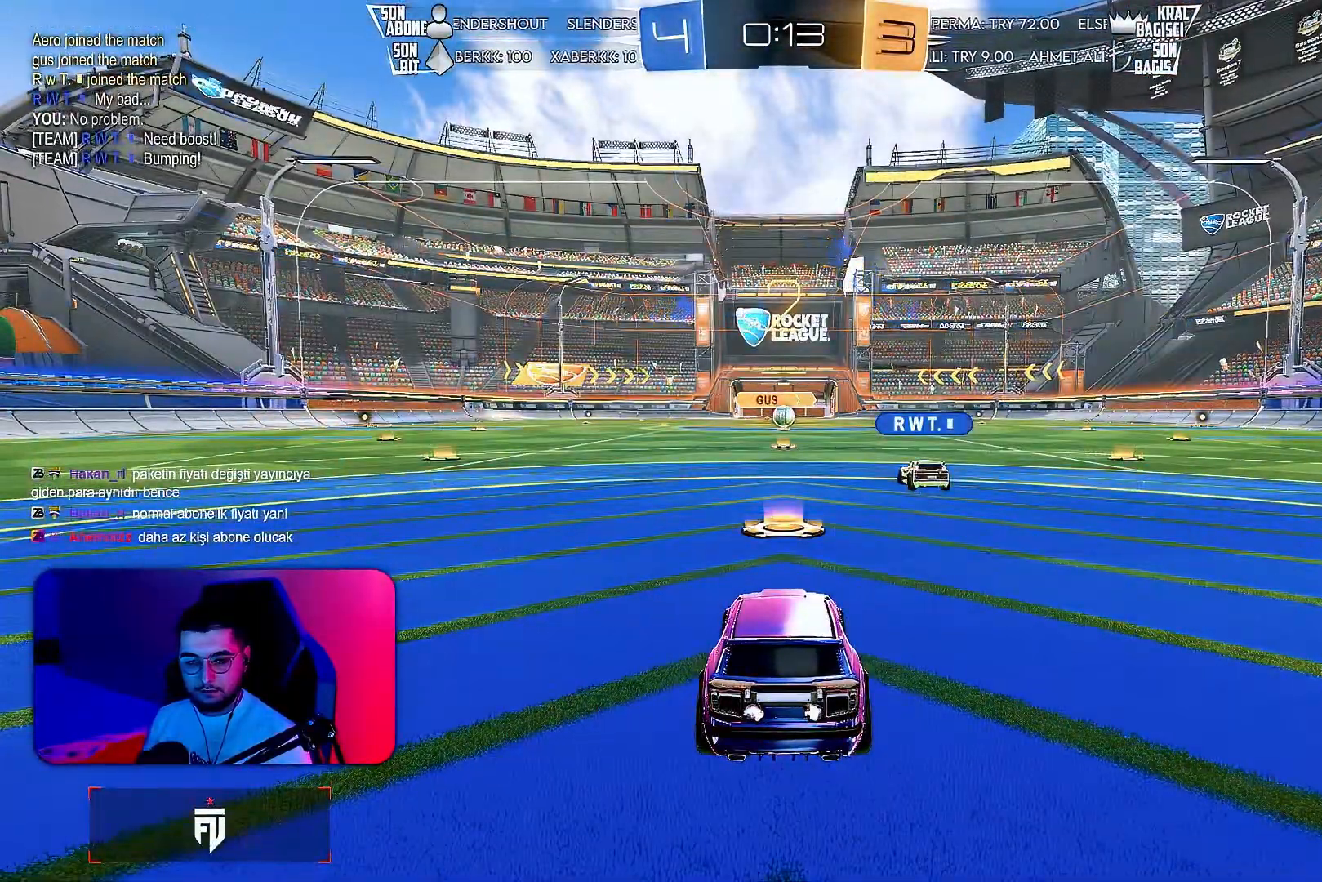
{"buttons": ["R2"], "left_stick": "center", "events": [[17, "left_stick", "right"], [117, "left_stick", "left"], [183, "left_stick", "center"]]}
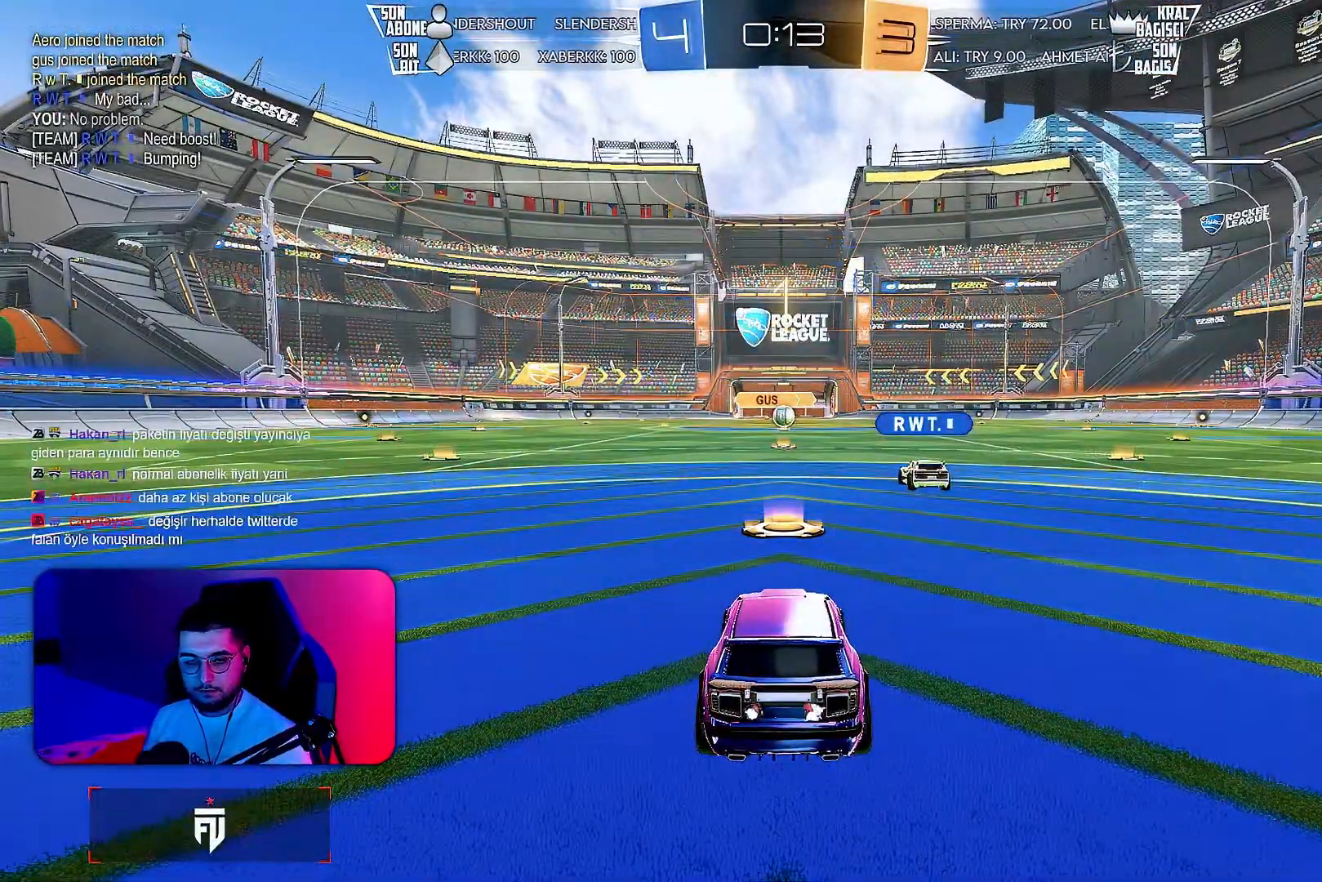
{"buttons": ["R2"], "left_stick": "center", "events": []}
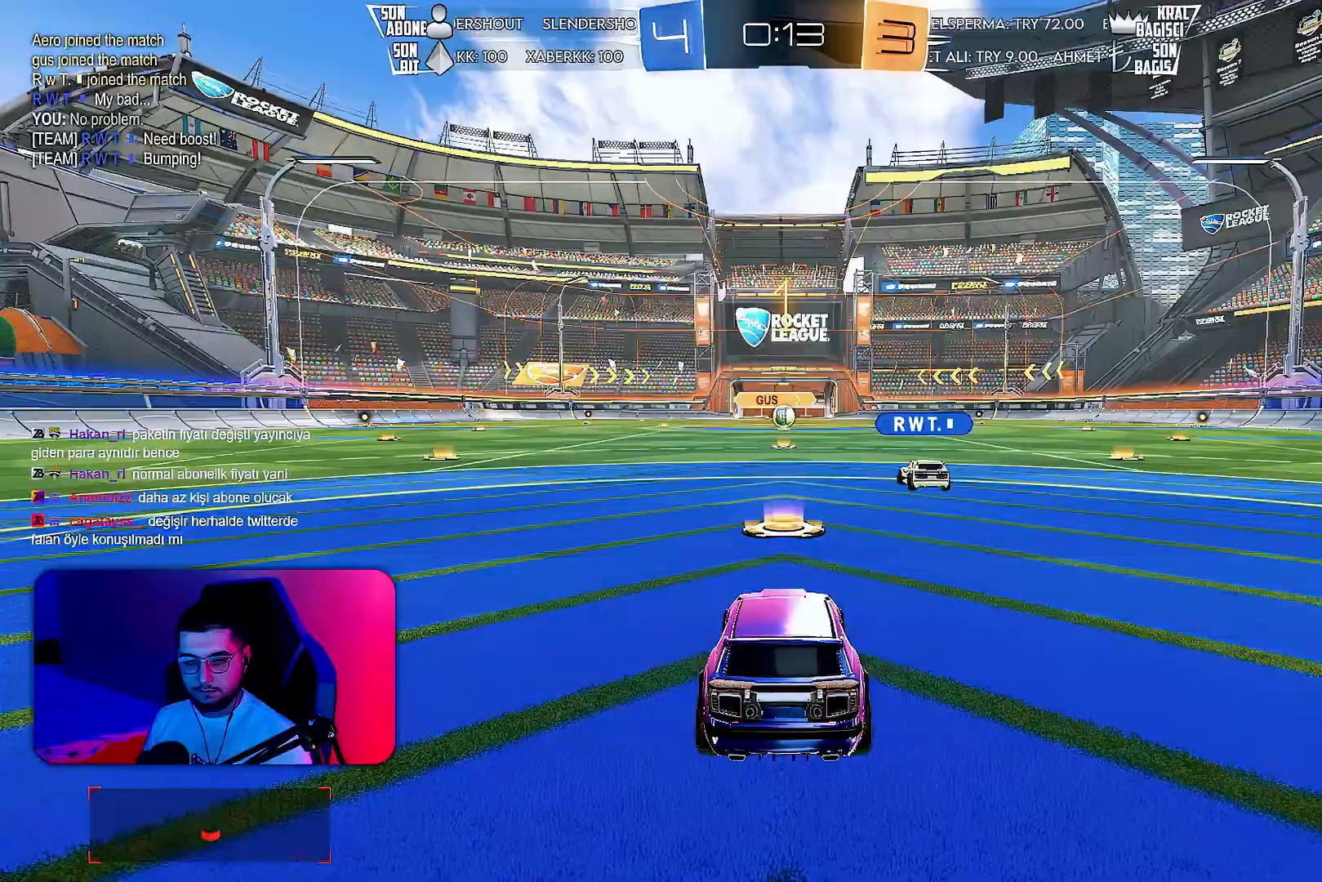
{"buttons": ["R2"], "left_stick": "center", "events": []}
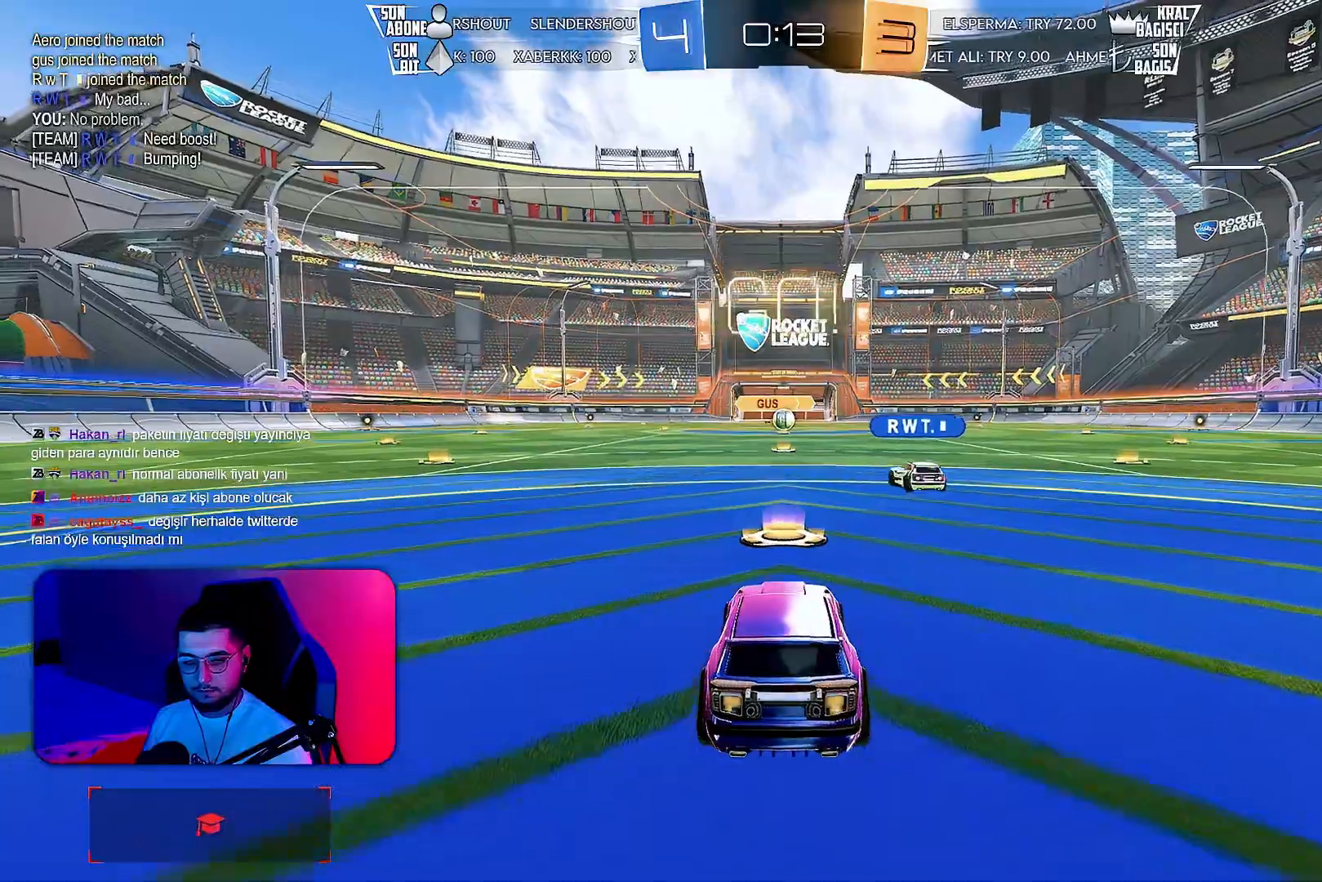
{"buttons": ["R2"], "left_stick": "right", "events": [[500, "left_stick", "right"]]}
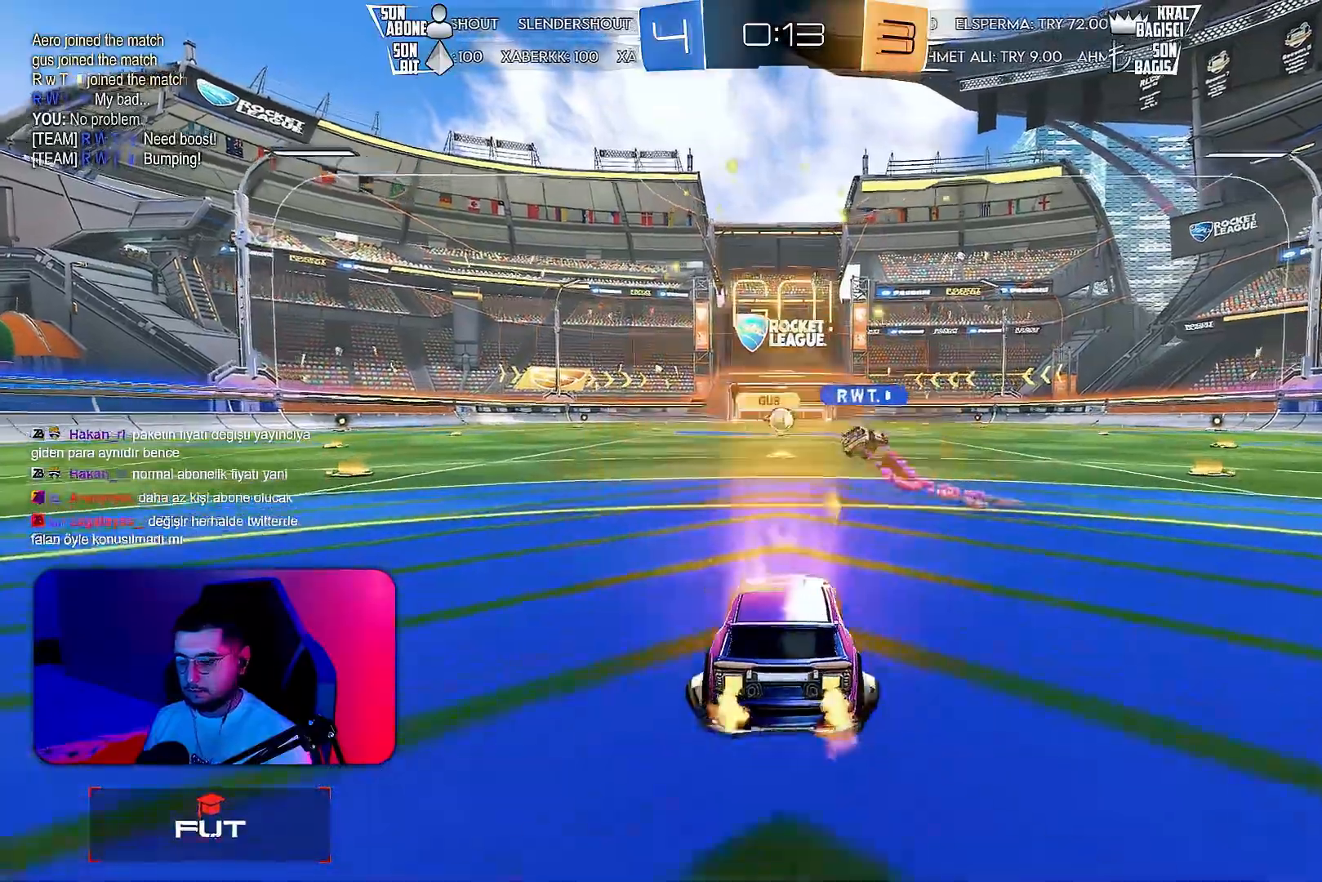
{"buttons": ["L1"], "left_stick": "down-left", "events": [[100, "CROSS", "down"], [100, "R1", "down"], [133, "left_stick", "up"], [167, "L1", "down"], [183, "left_stick", "up-left"], [200, "CROSS", "up"], [233, "CROSS", "down"], [300, "left_stick", "down-left"], [333, "CROSS", "up"], [333, "R1", "up"], [467, "R2", "up"]]}